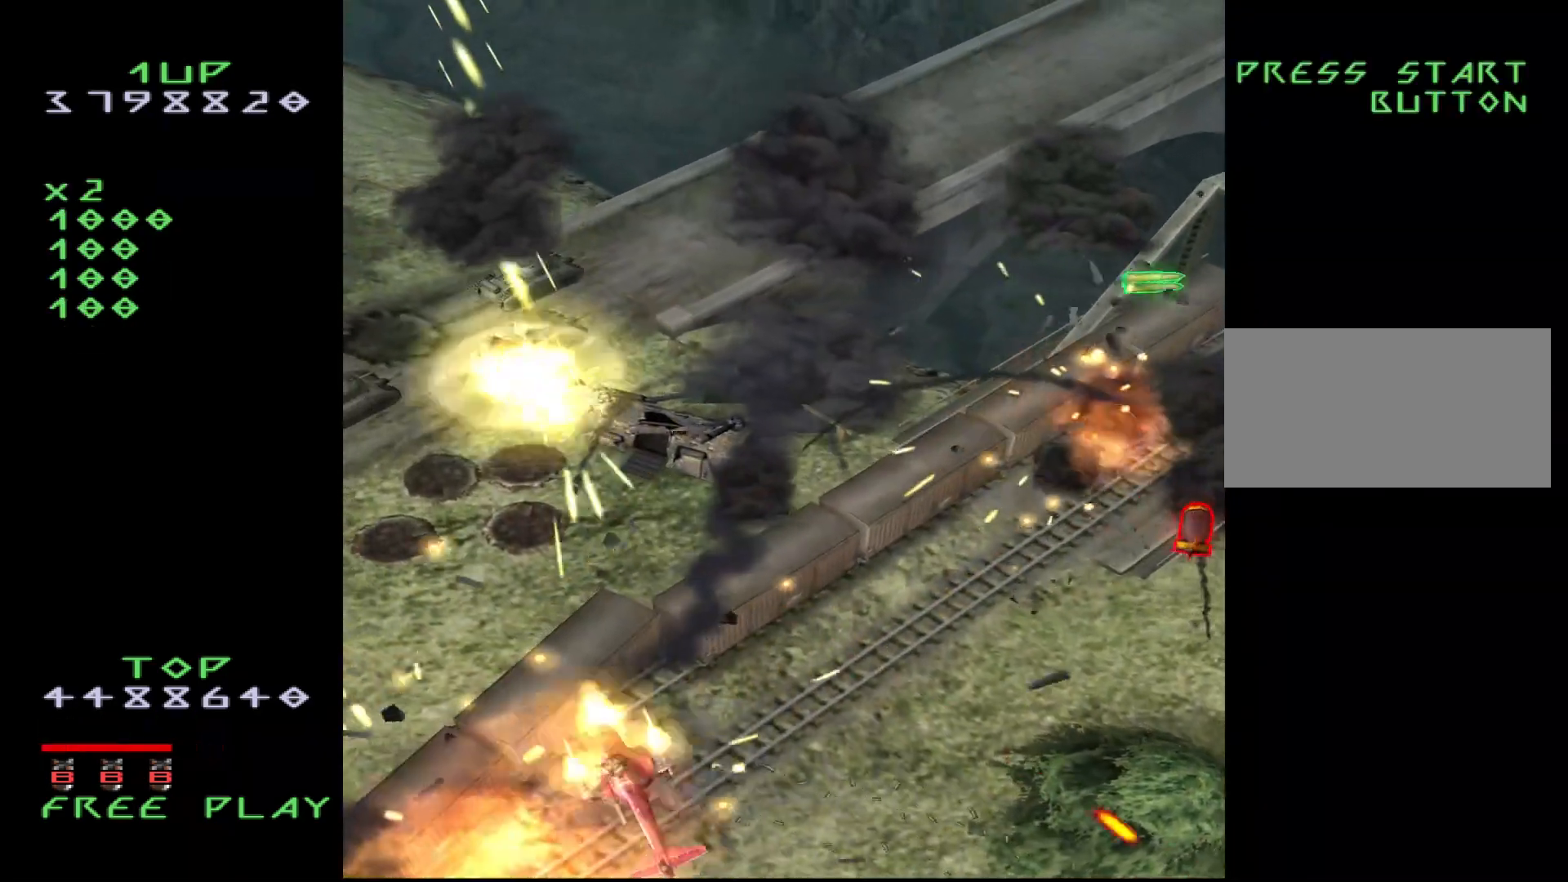
Gameplay with a controller (arcade stick); each line is a JSON object with the inputs held at the frame after it. "events" lists button and stick changes between this image and that frame as [ms after this image, input, new state], when the widget could be followed in between. Not read: L3 R3.
{"buttons": ["CROSS", "DPAD_UP", "DPAD_RIGHT"], "events": [[33, "DPAD_LEFT", "up"], [117, "CROSS", "up"], [200, "CROSS", "down"], [283, "DPAD_UP", "down"], [433, "DPAD_RIGHT", "down"]]}
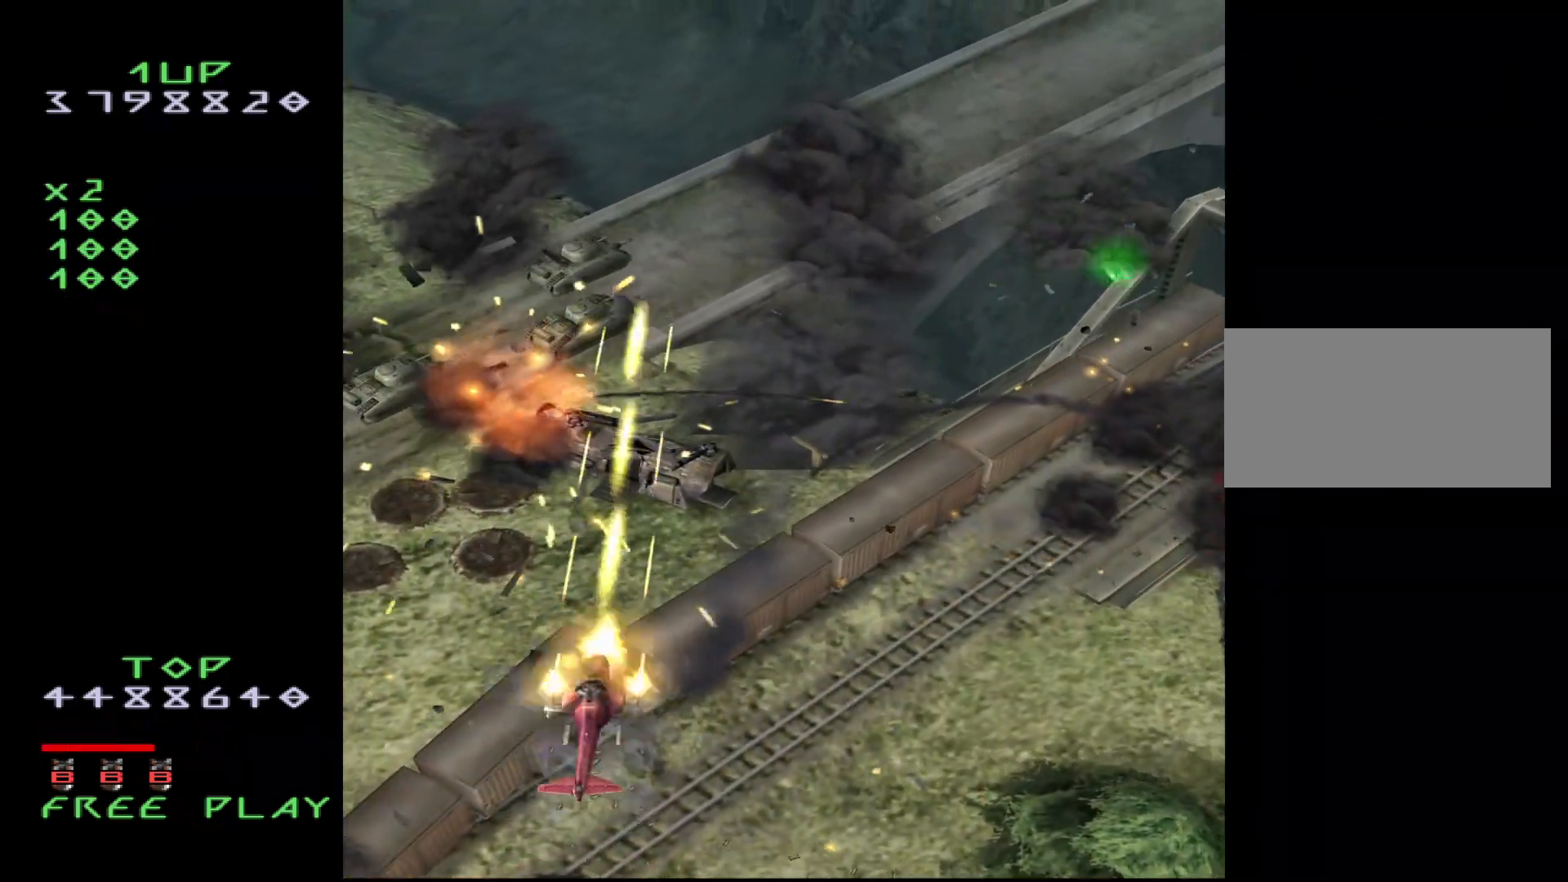
{"buttons": ["CROSS", "DPAD_UP", "DPAD_RIGHT"], "events": [[33, "DPAD_RIGHT", "up"], [67, "DPAD_UP", "up"], [183, "DPAD_UP", "down"], [317, "DPAD_RIGHT", "down"], [333, "DPAD_UP", "up"], [483, "DPAD_UP", "down"]]}
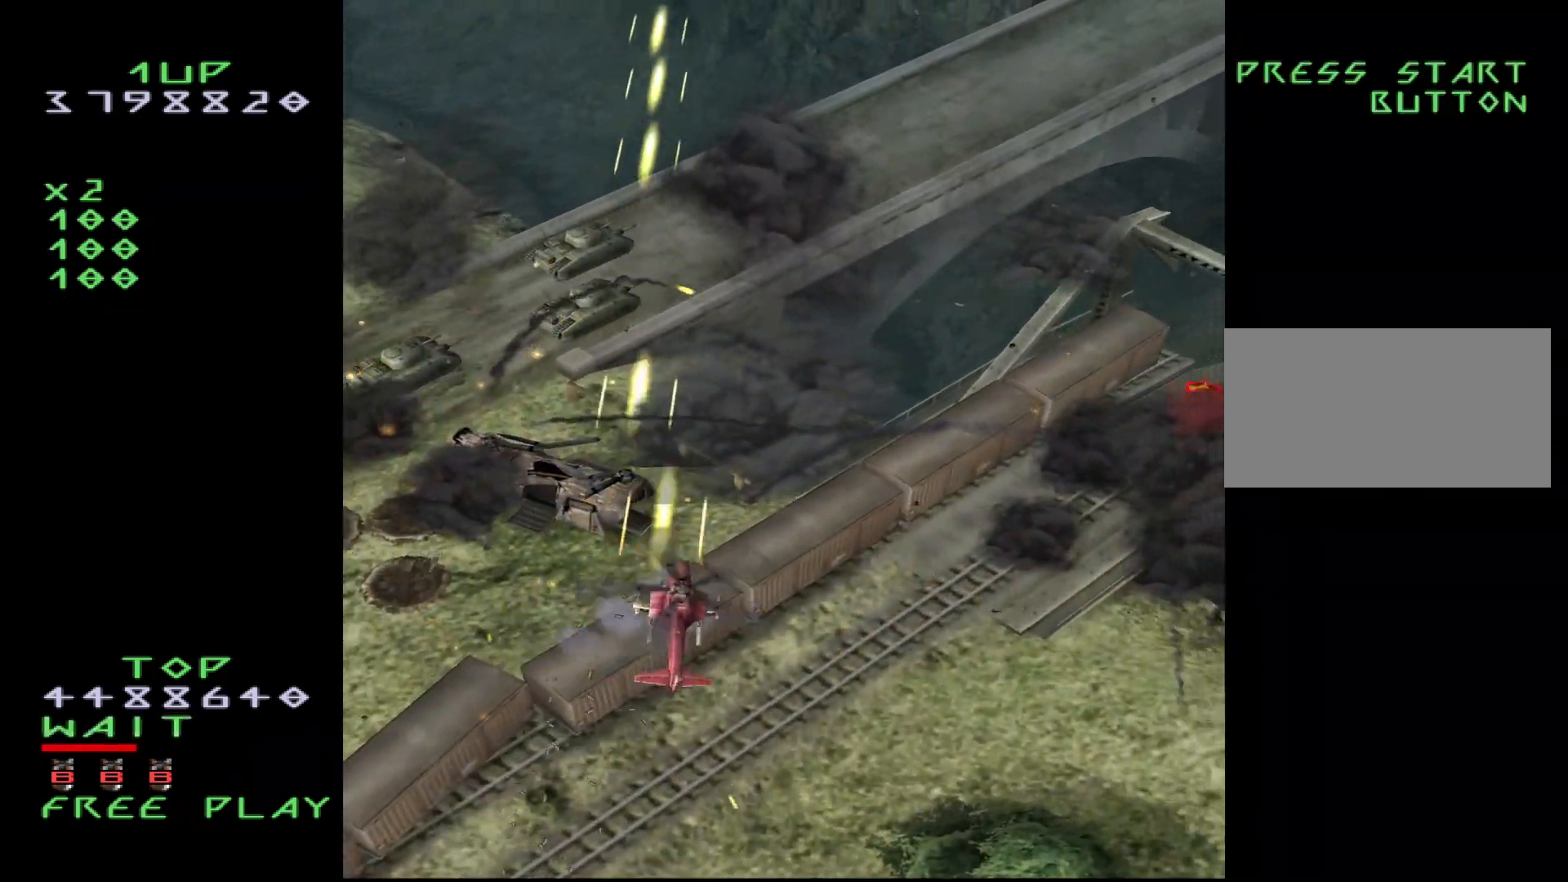
{"buttons": ["CROSS", "DPAD_UP", "DPAD_RIGHT"], "events": [[267, "DPAD_RIGHT", "up"], [417, "DPAD_RIGHT", "down"]]}
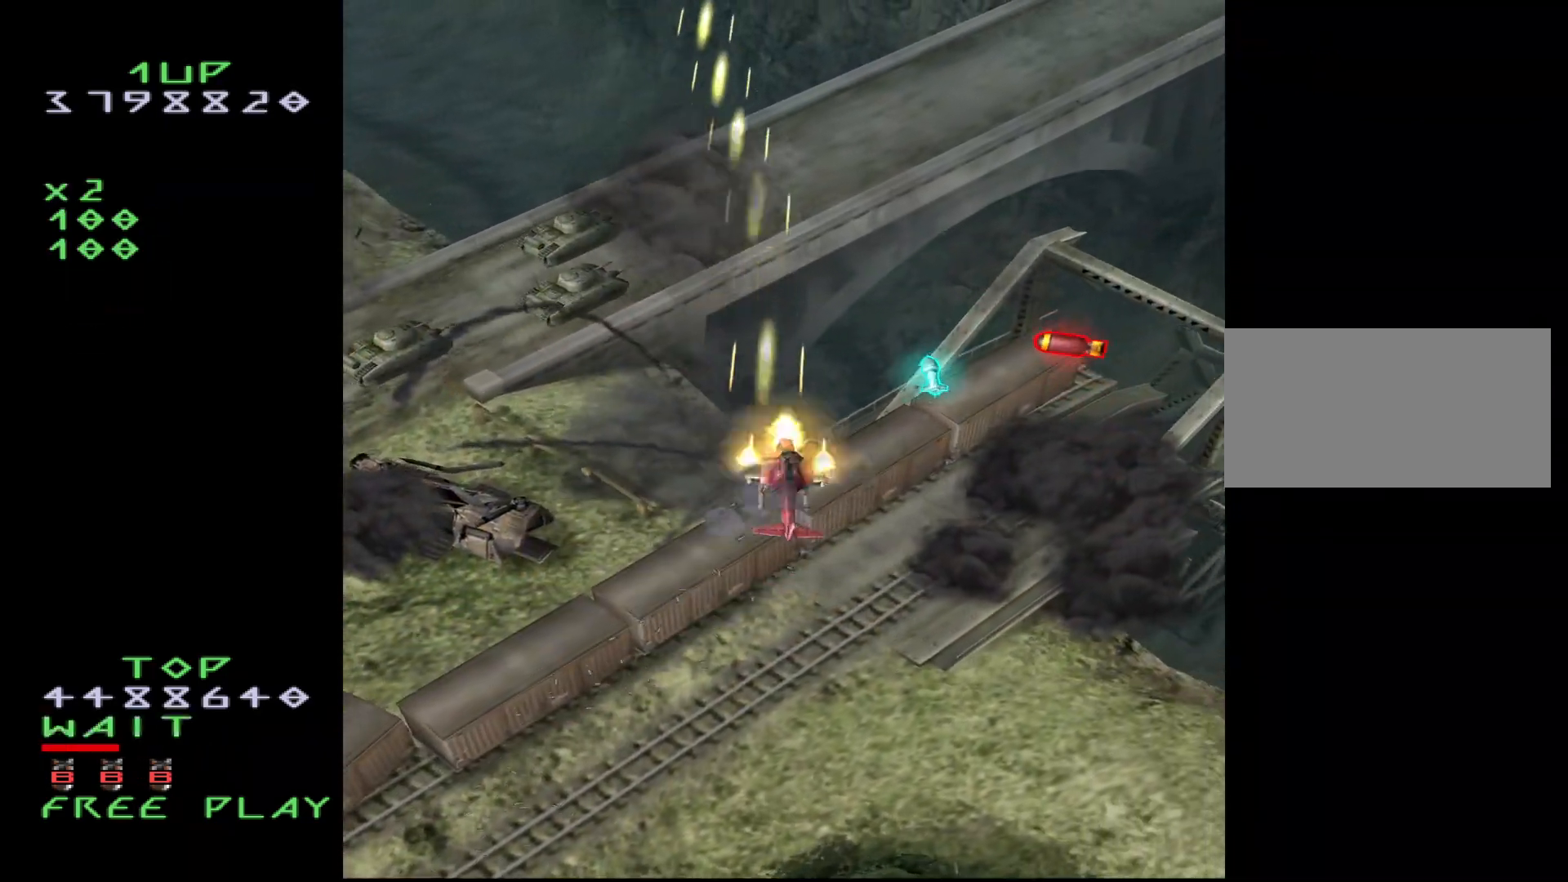
{"buttons": ["CROSS", "DPAD_UP"], "events": [[500, "DPAD_RIGHT", "up"]]}
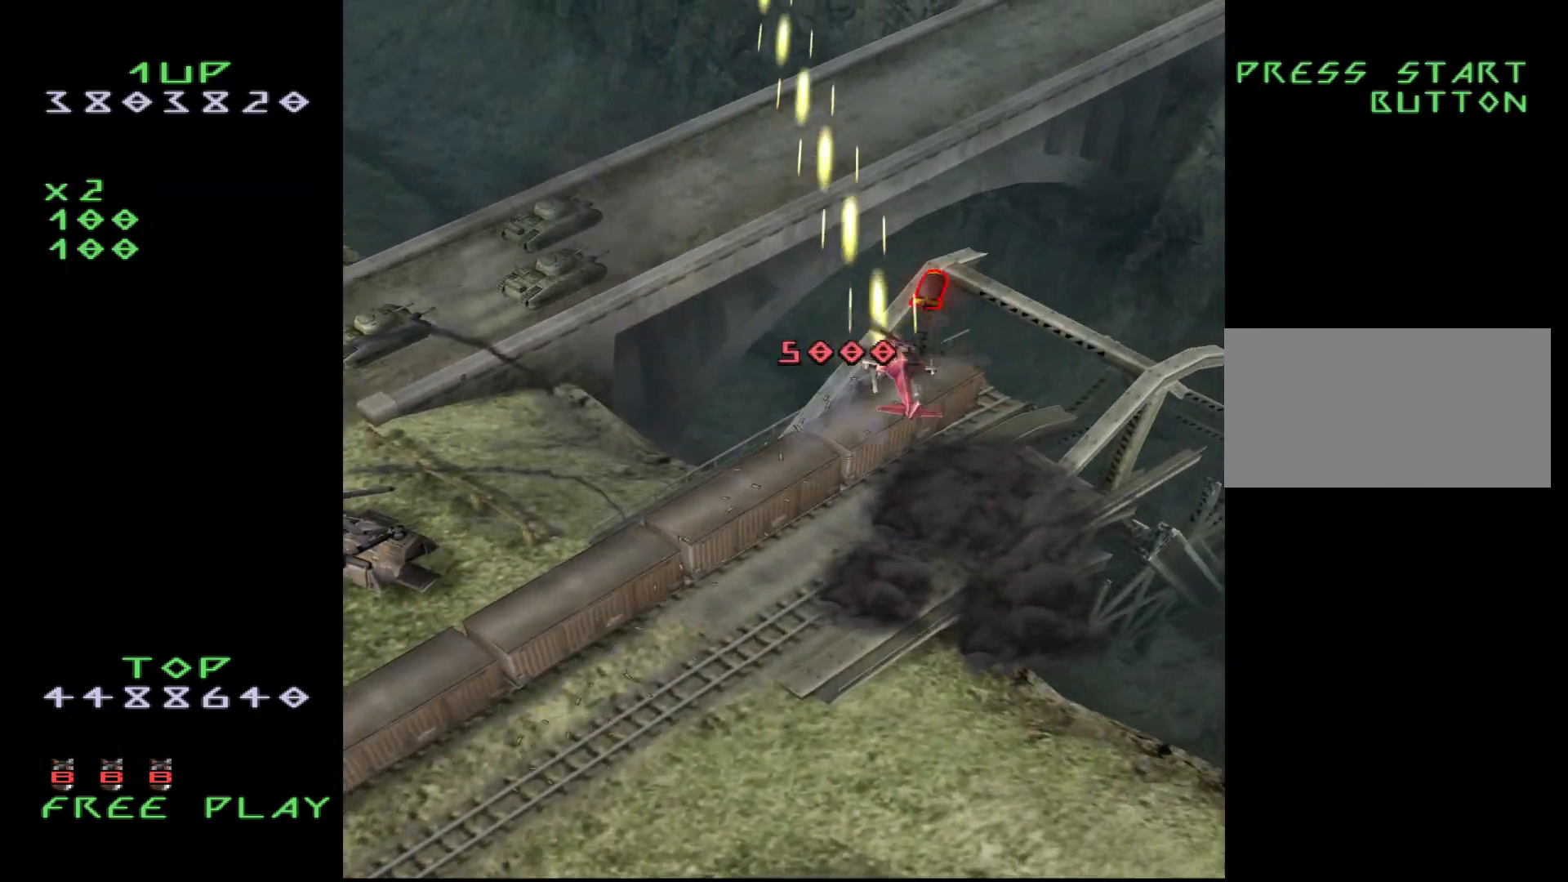
{"buttons": ["DPAD_DOWN", "DPAD_LEFT"], "events": [[183, "DPAD_LEFT", "down"], [200, "CROSS", "up"], [217, "DPAD_UP", "up"], [250, "DPAD_DOWN", "down"]]}
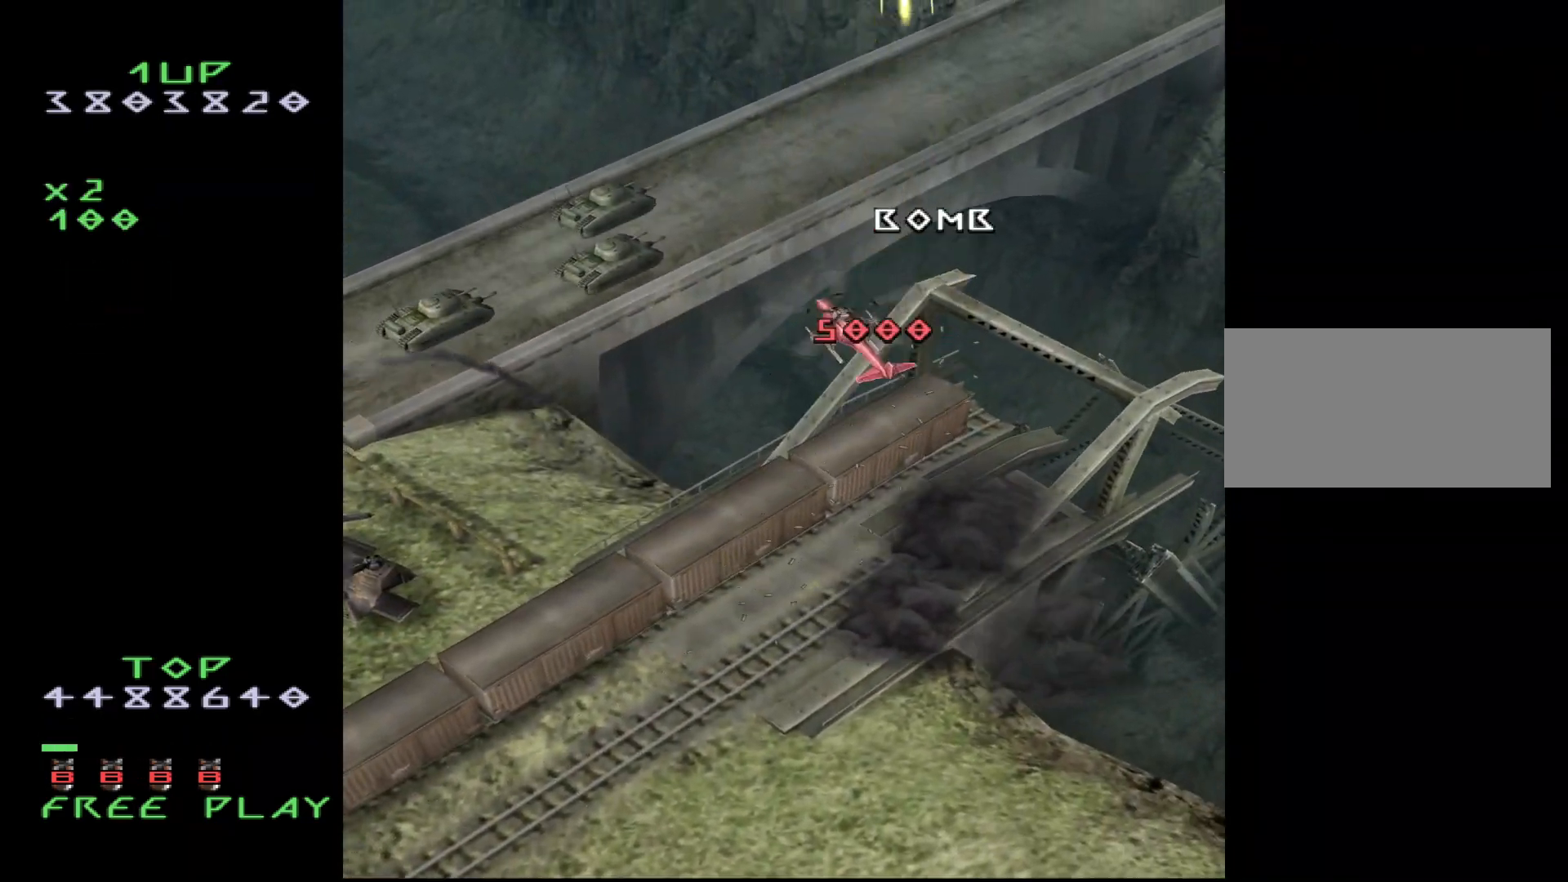
{"buttons": [], "events": [[33, "DPAD_LEFT", "up"], [350, "DPAD_DOWN", "up"]]}
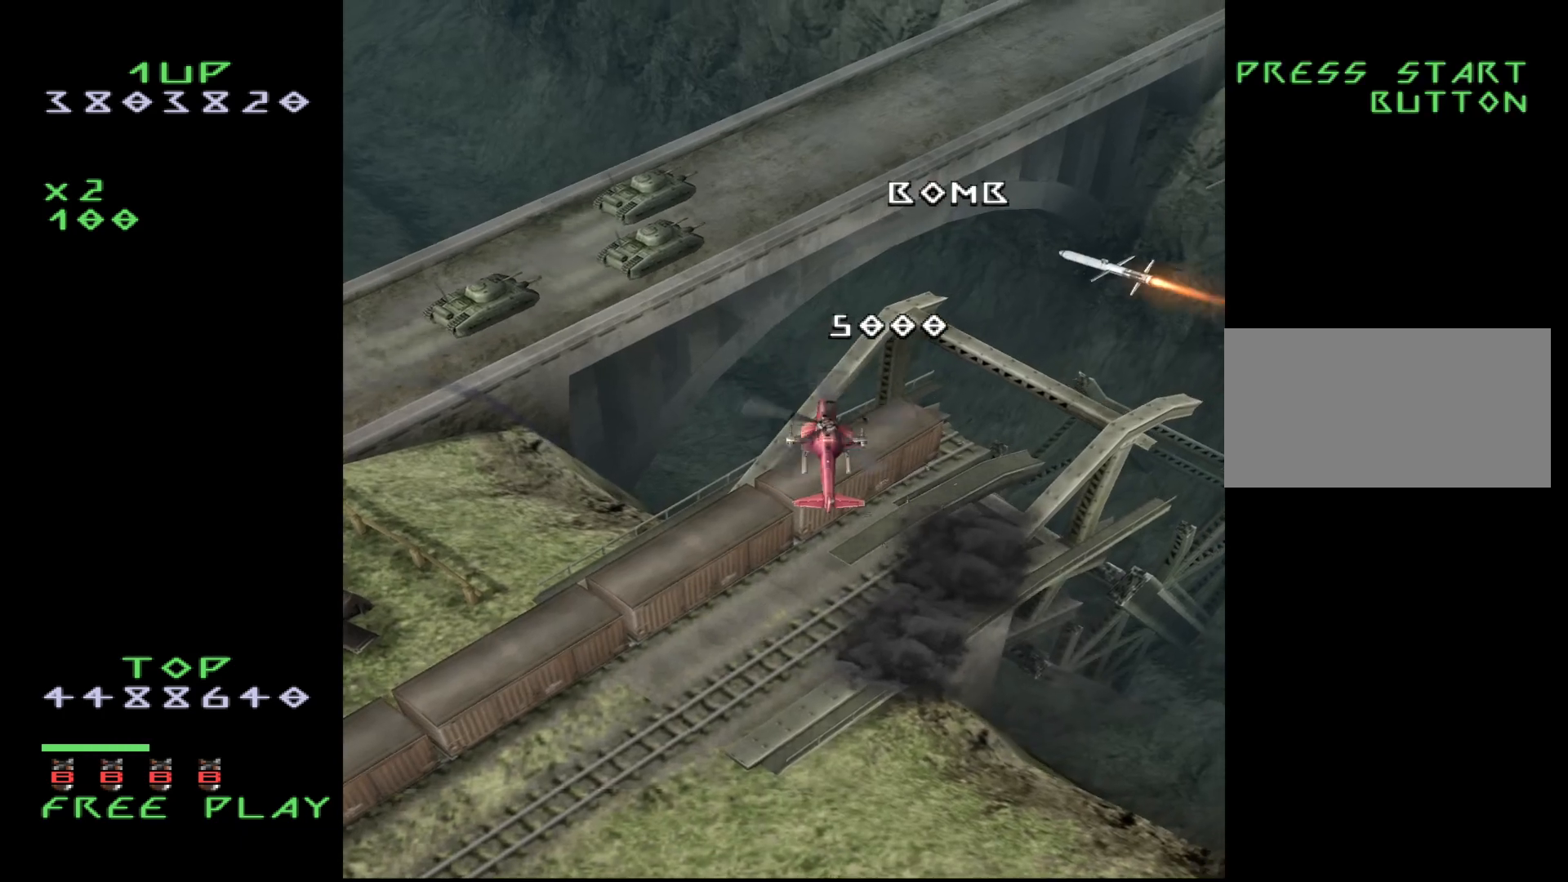
{"buttons": [], "events": []}
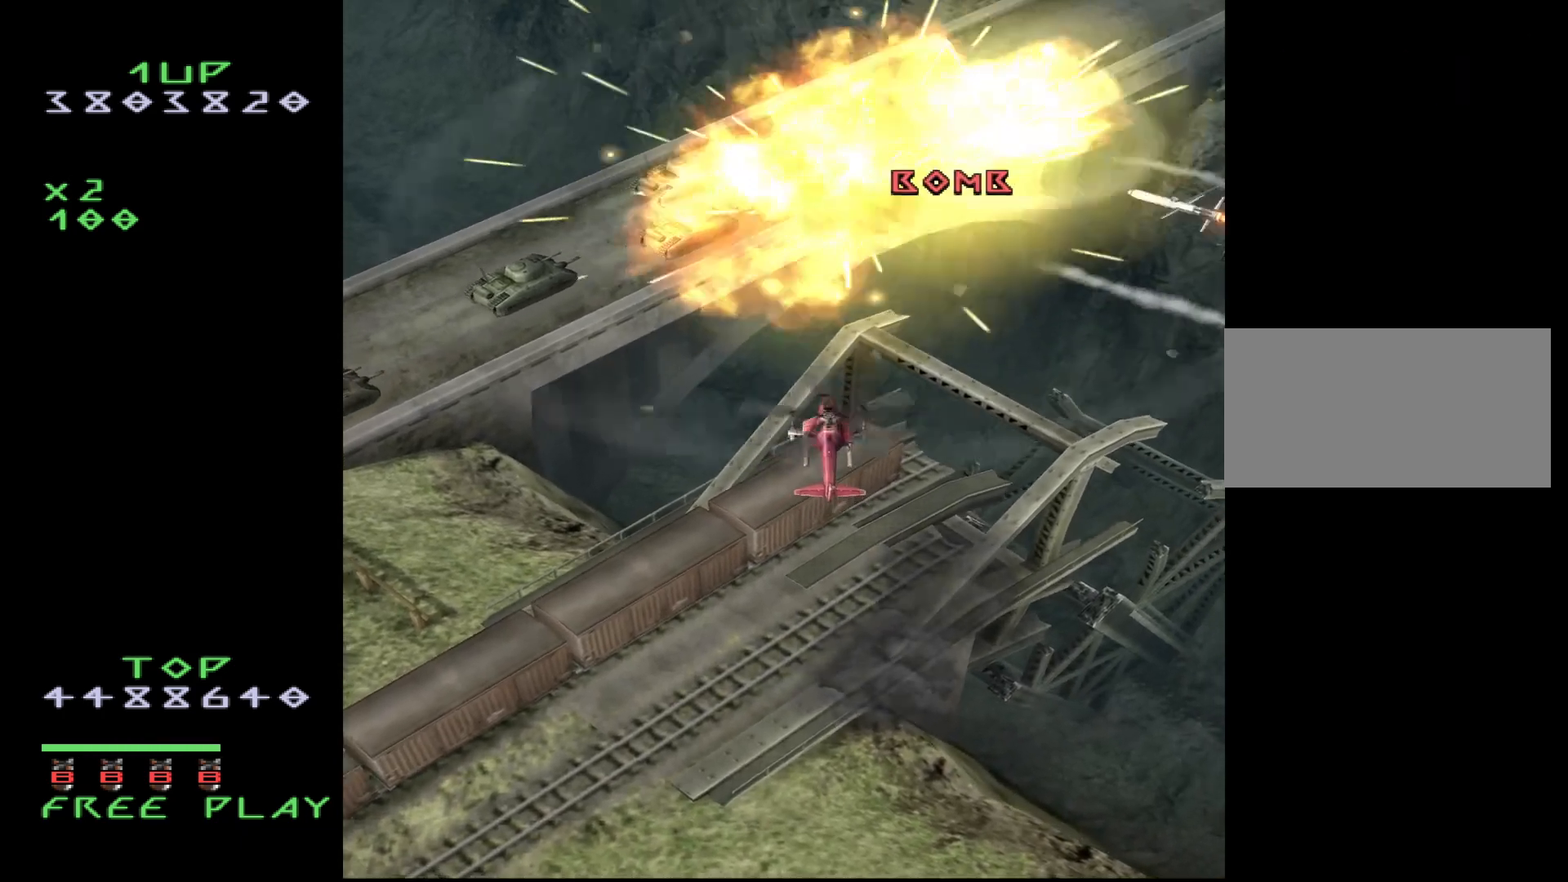
{"buttons": ["DPAD_UP"], "events": [[483, "DPAD_UP", "down"]]}
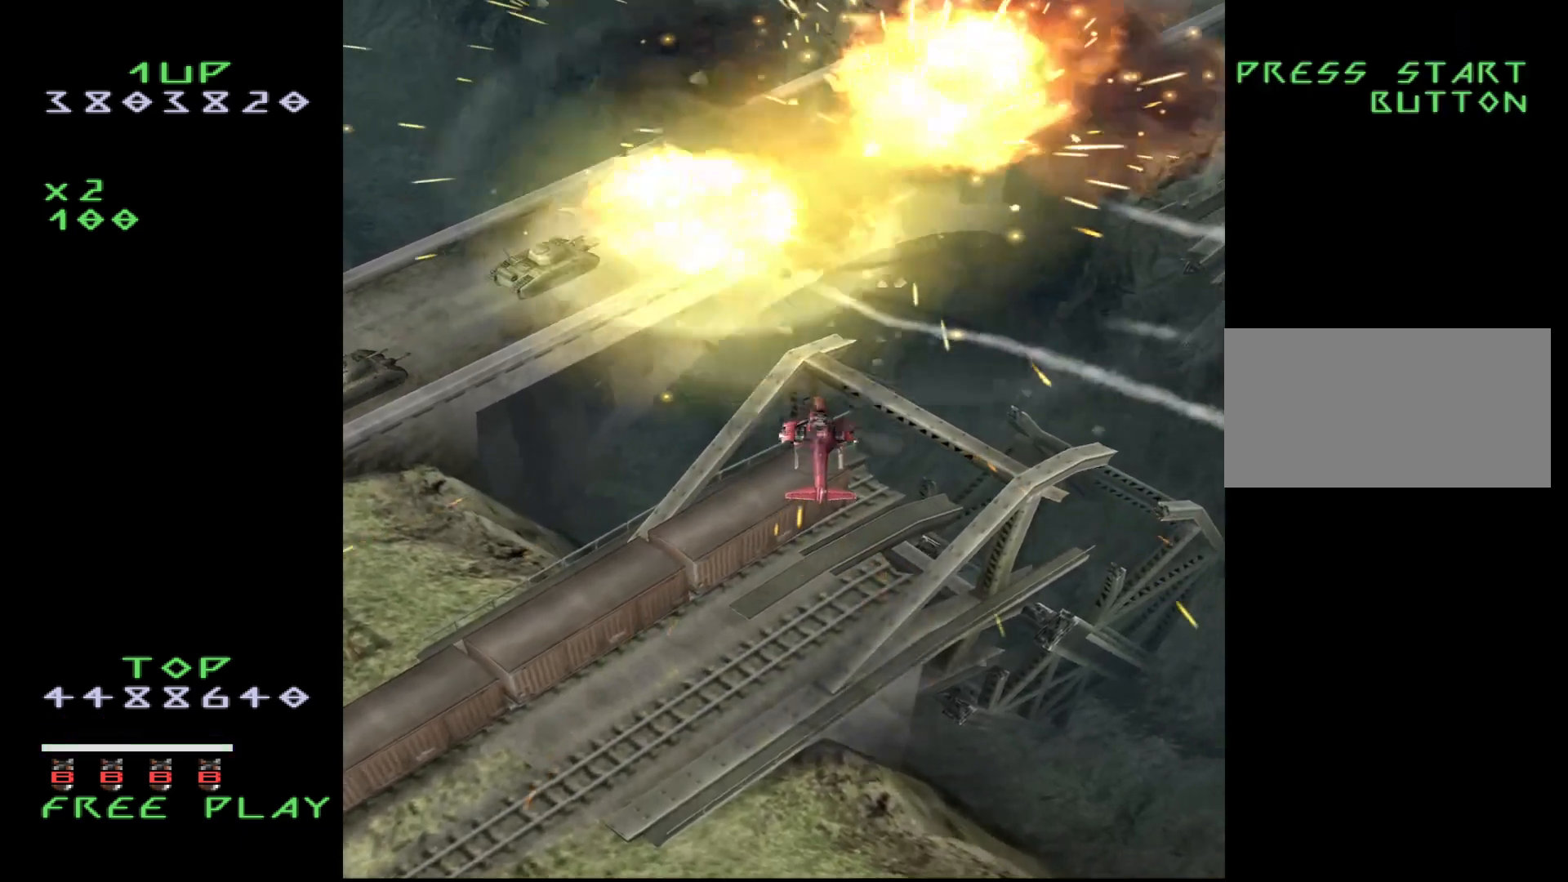
{"buttons": [], "events": [[150, "DPAD_UP", "up"]]}
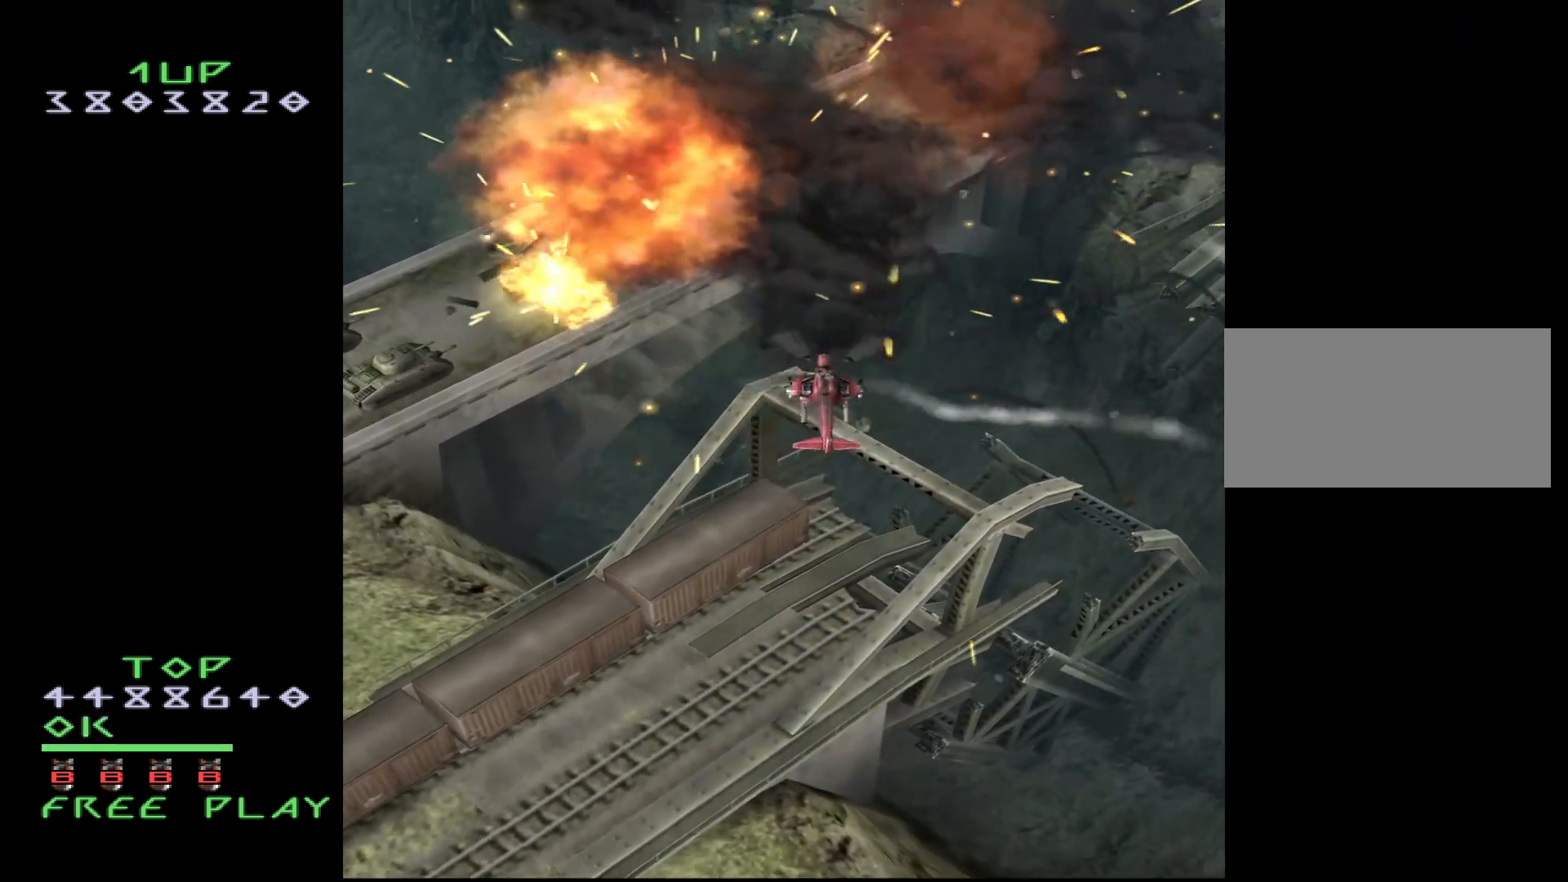
{"buttons": [], "events": [[283, "DPAD_UP", "down"], [433, "DPAD_UP", "up"]]}
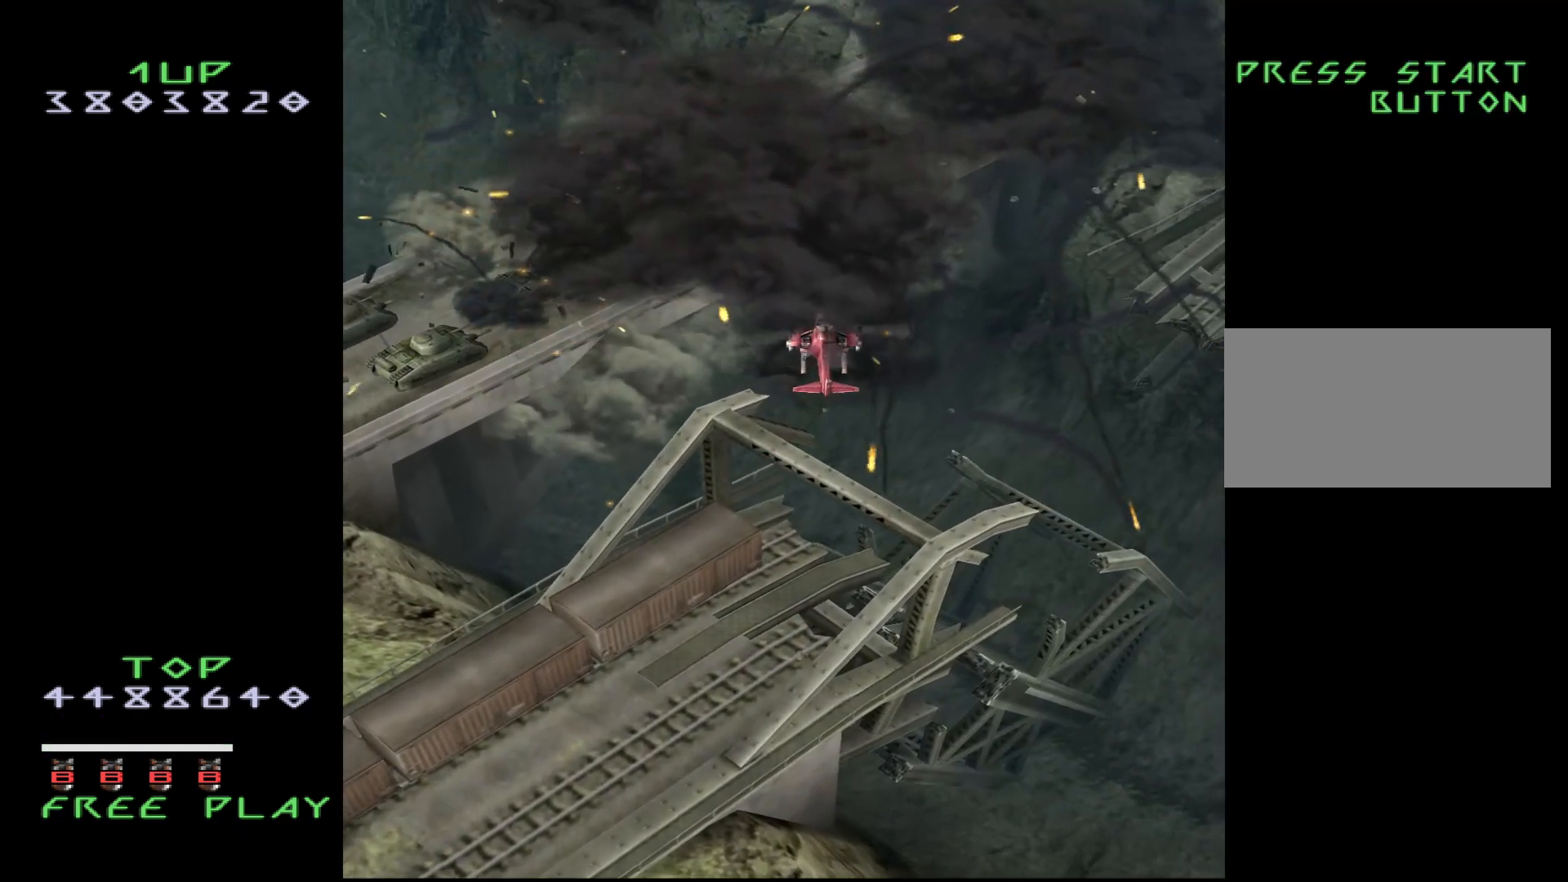
{"buttons": [], "events": [[117, "DPAD_RIGHT", "down"], [433, "CROSS", "down"], [467, "CROSS", "up"], [467, "DPAD_RIGHT", "up"]]}
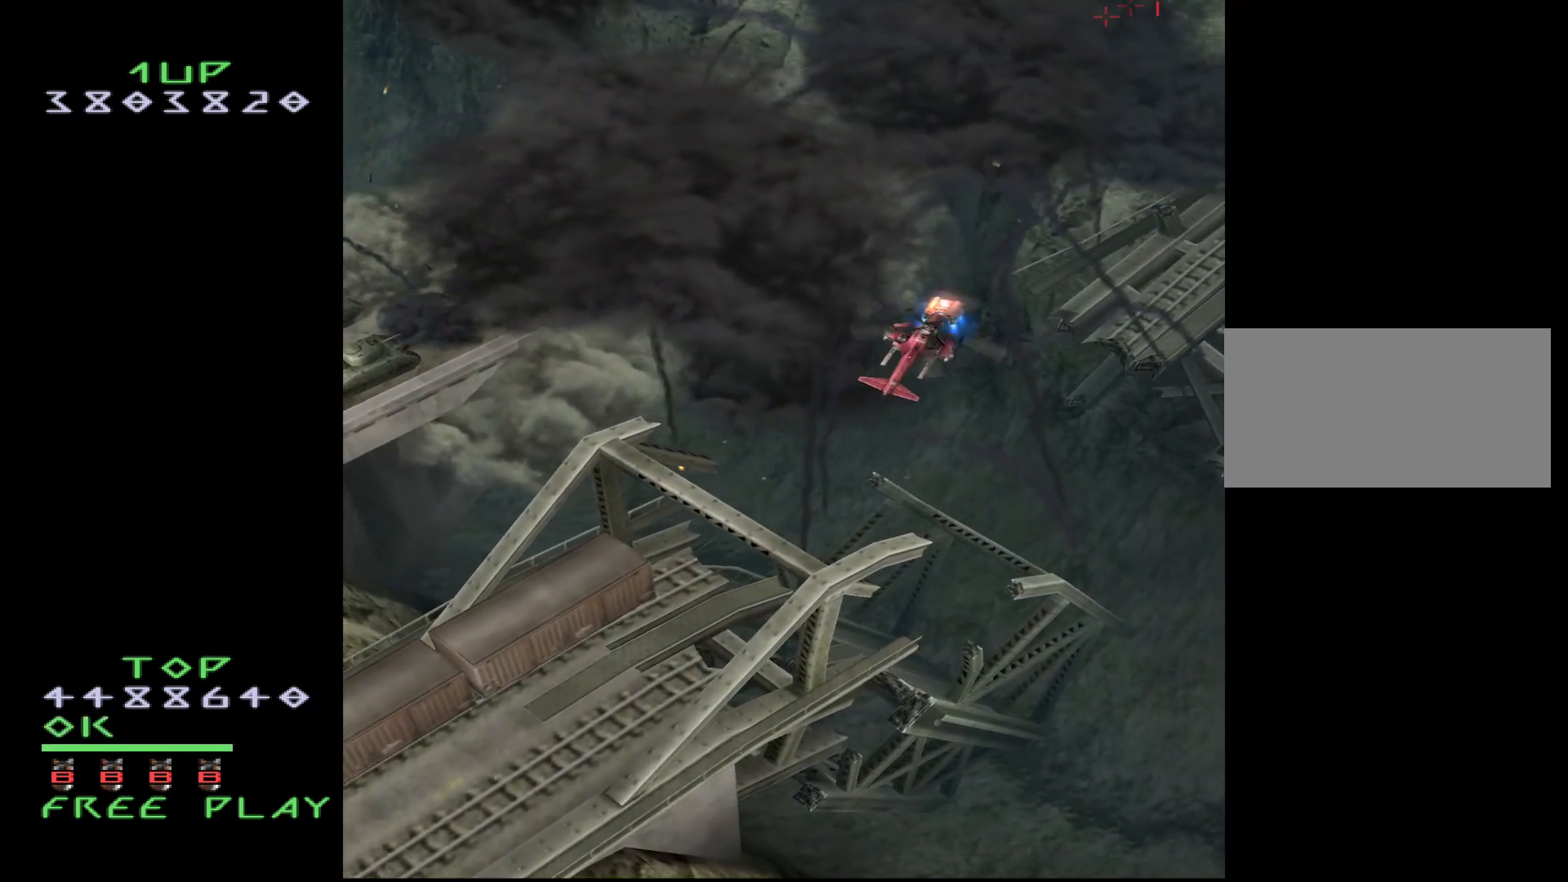
{"buttons": ["DPAD_DOWN"], "events": [[67, "DPAD_DOWN", "down"]]}
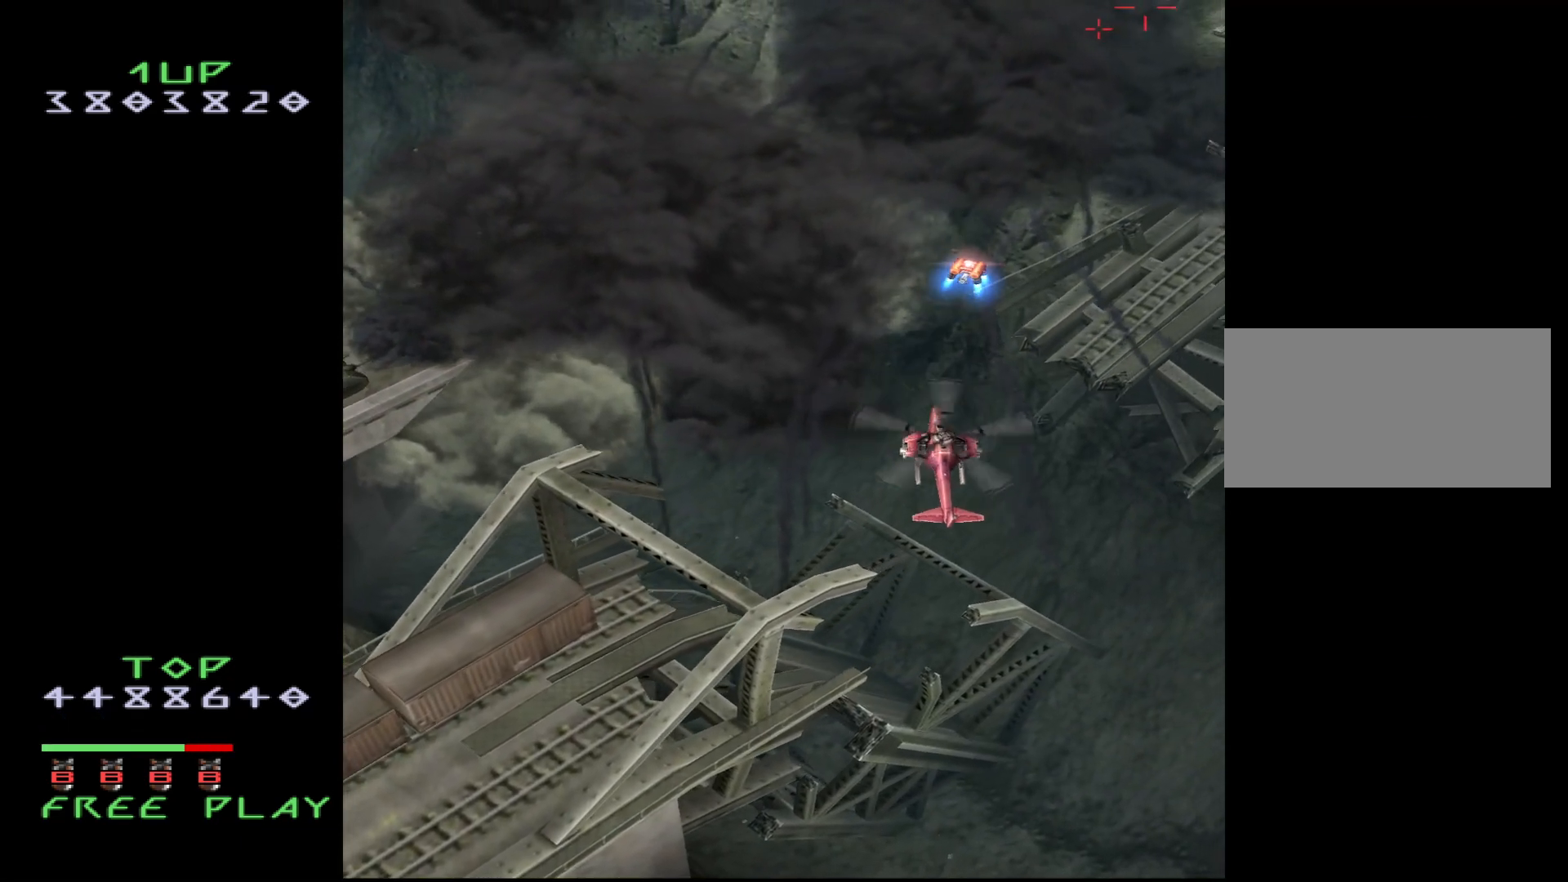
{"buttons": ["DPAD_DOWN", "DPAD_LEFT"], "events": [[267, "DPAD_LEFT", "down"]]}
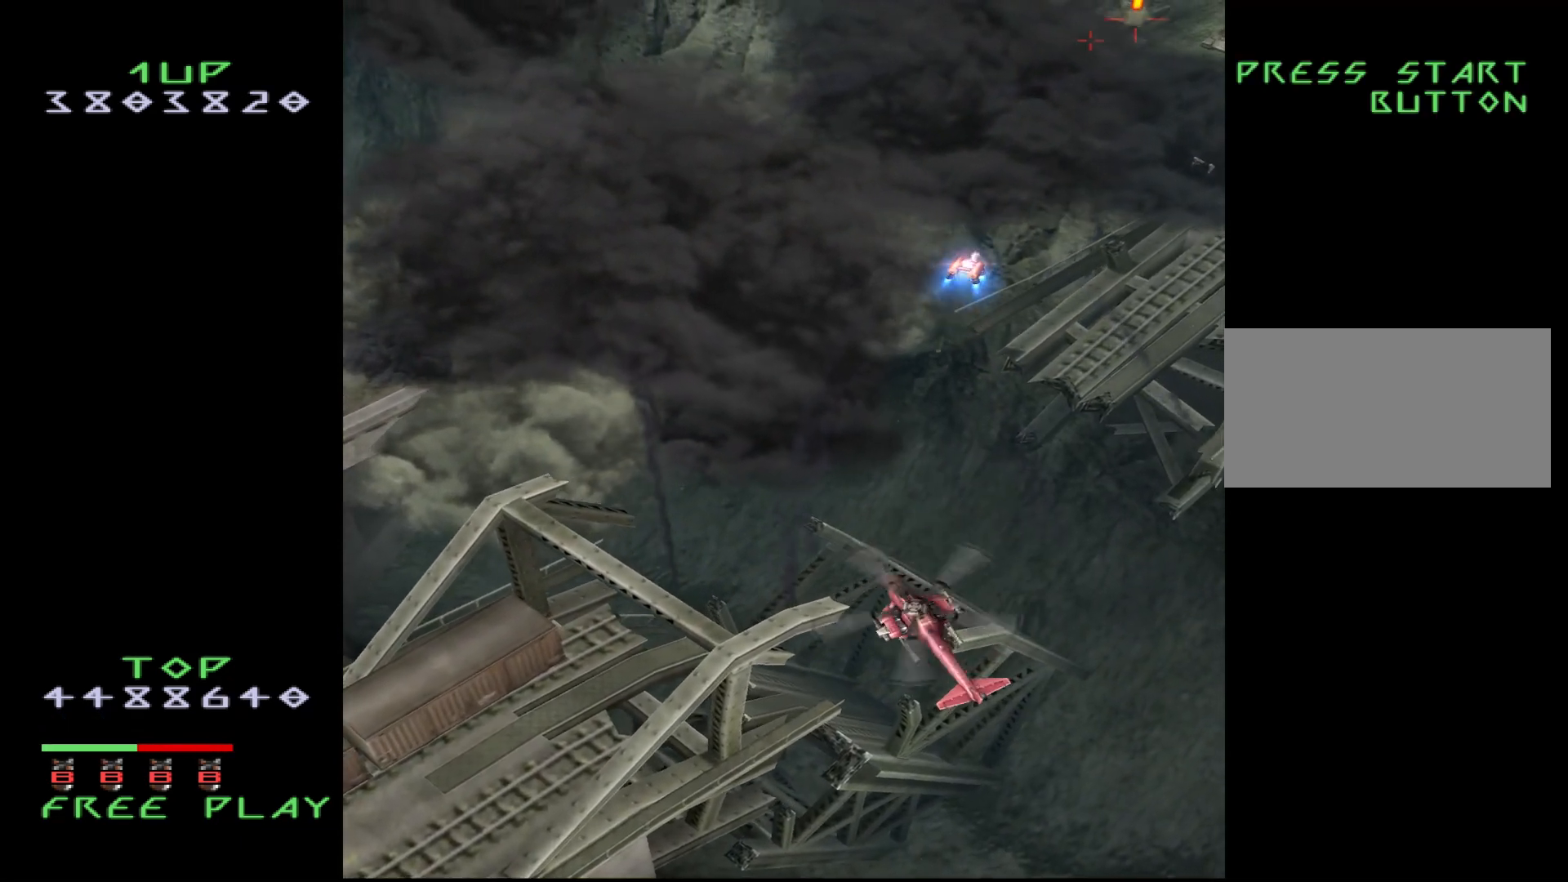
{"buttons": [], "events": [[33, "DPAD_LEFT", "up"], [233, "DPAD_DOWN", "up"]]}
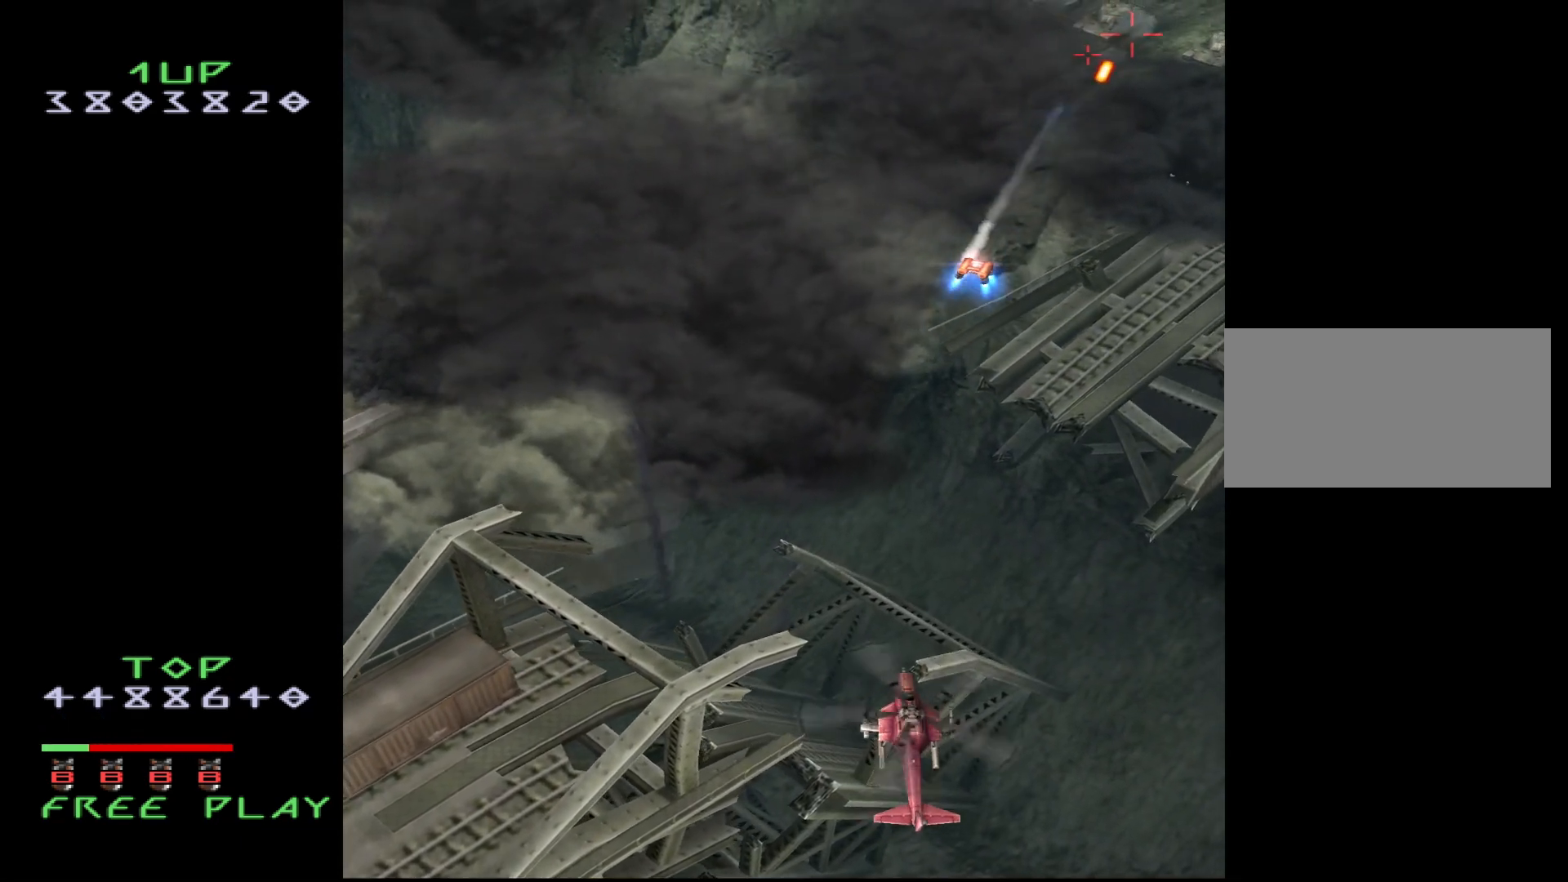
{"buttons": [], "events": []}
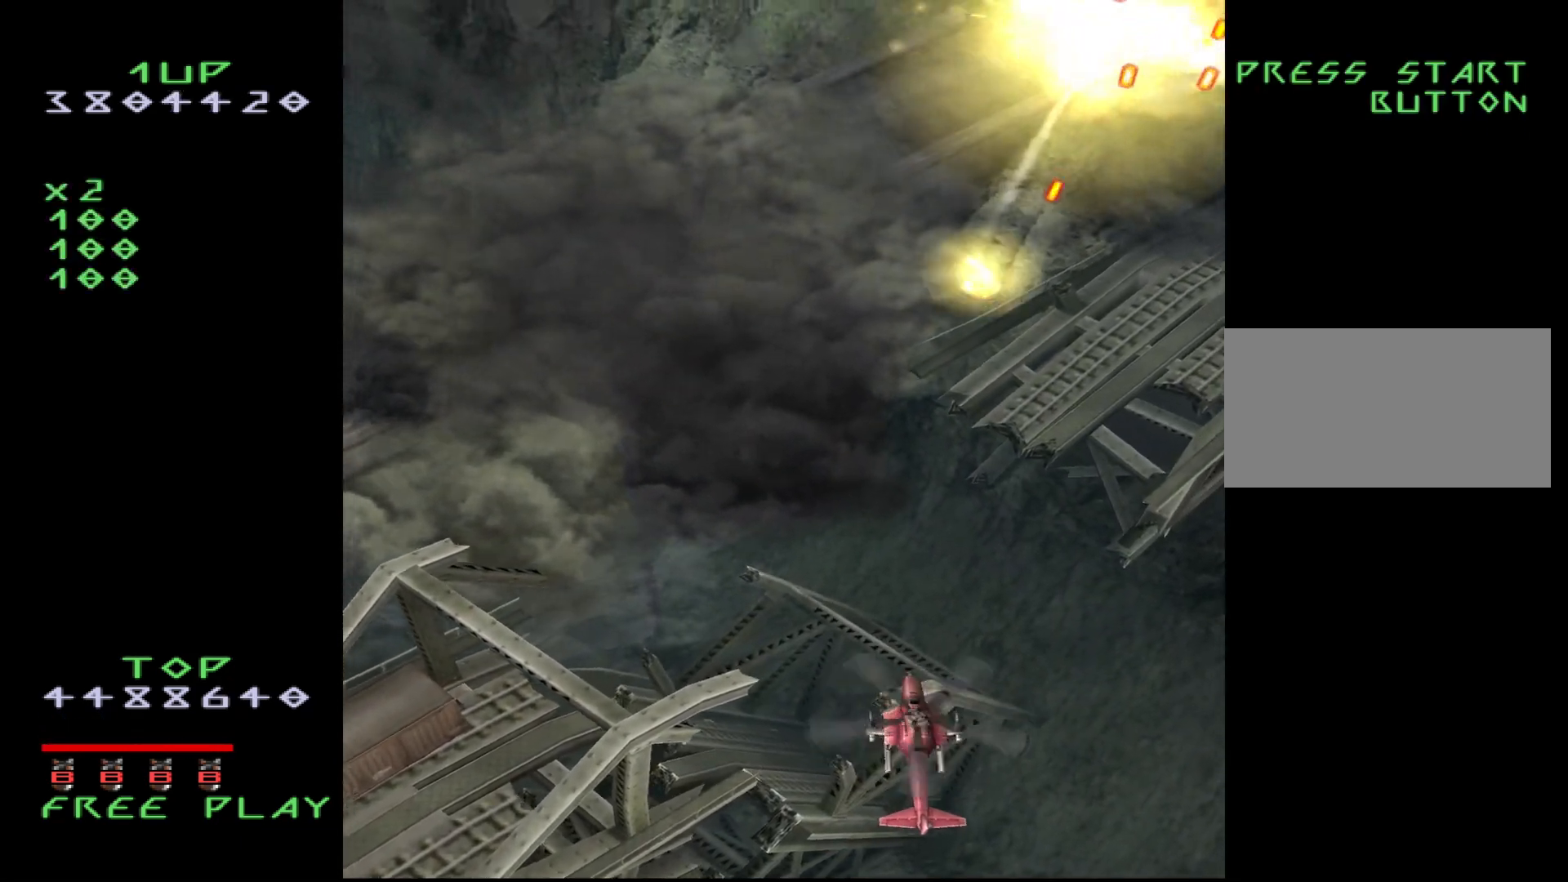
{"buttons": [], "events": []}
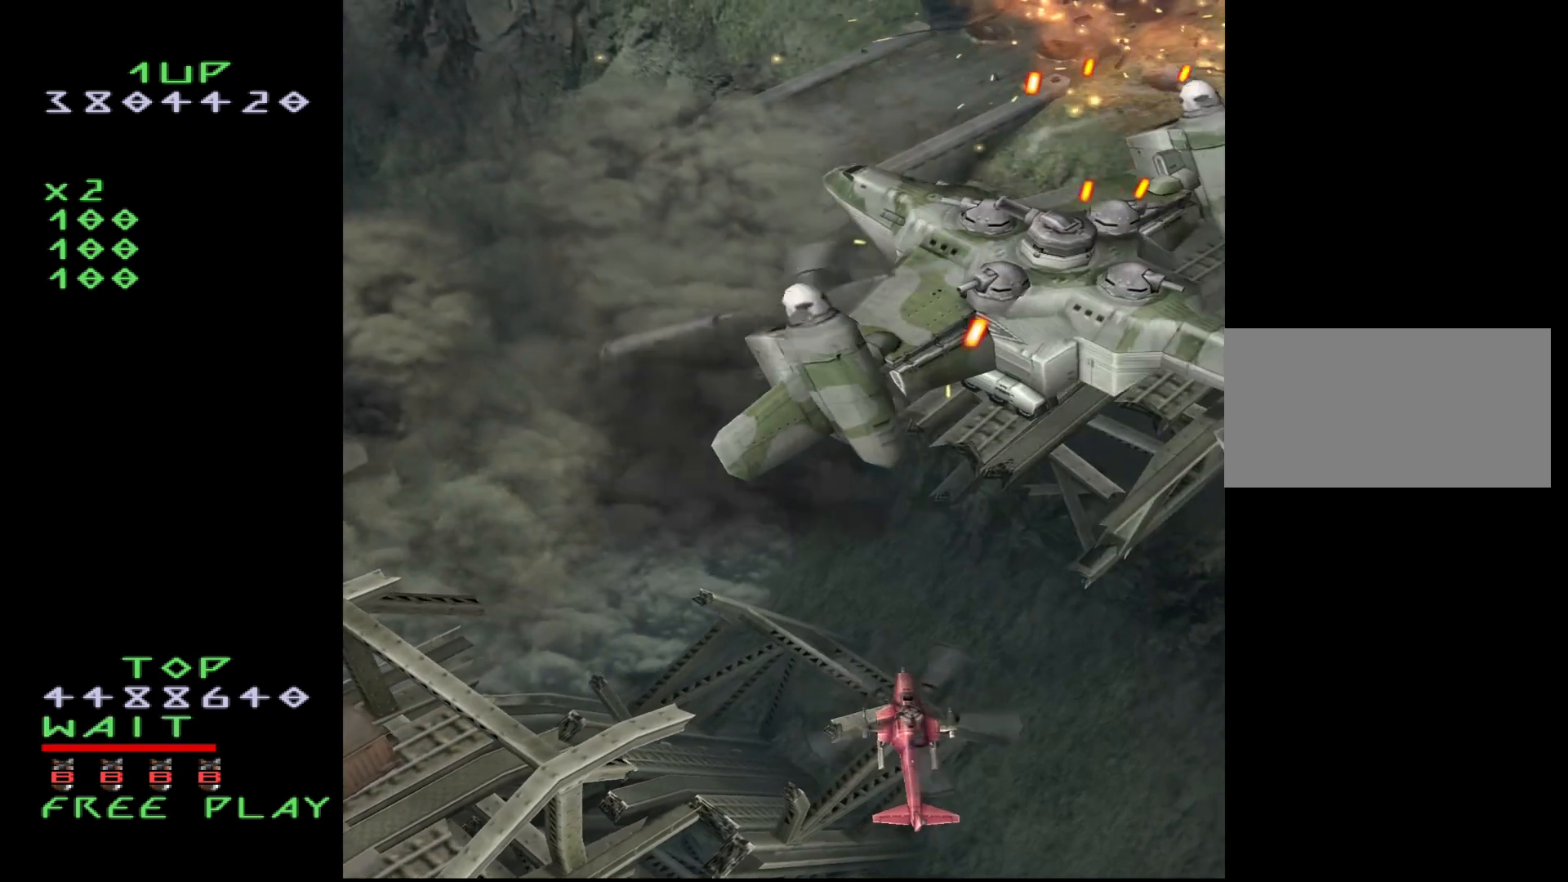
{"buttons": [], "events": []}
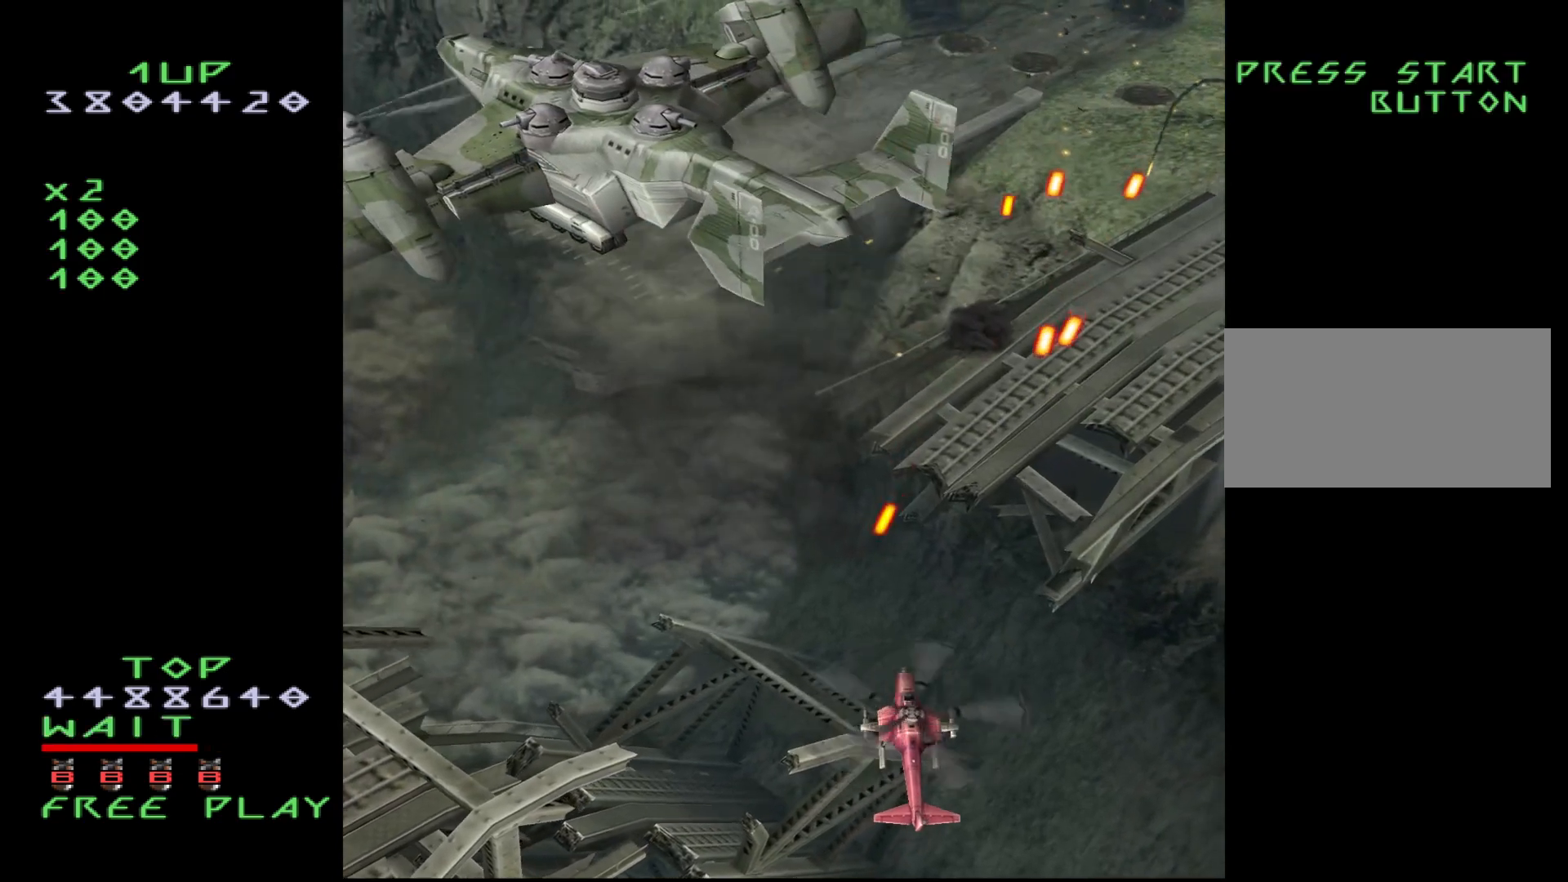
{"buttons": ["DPAD_LEFT"], "events": [[333, "DPAD_LEFT", "down"]]}
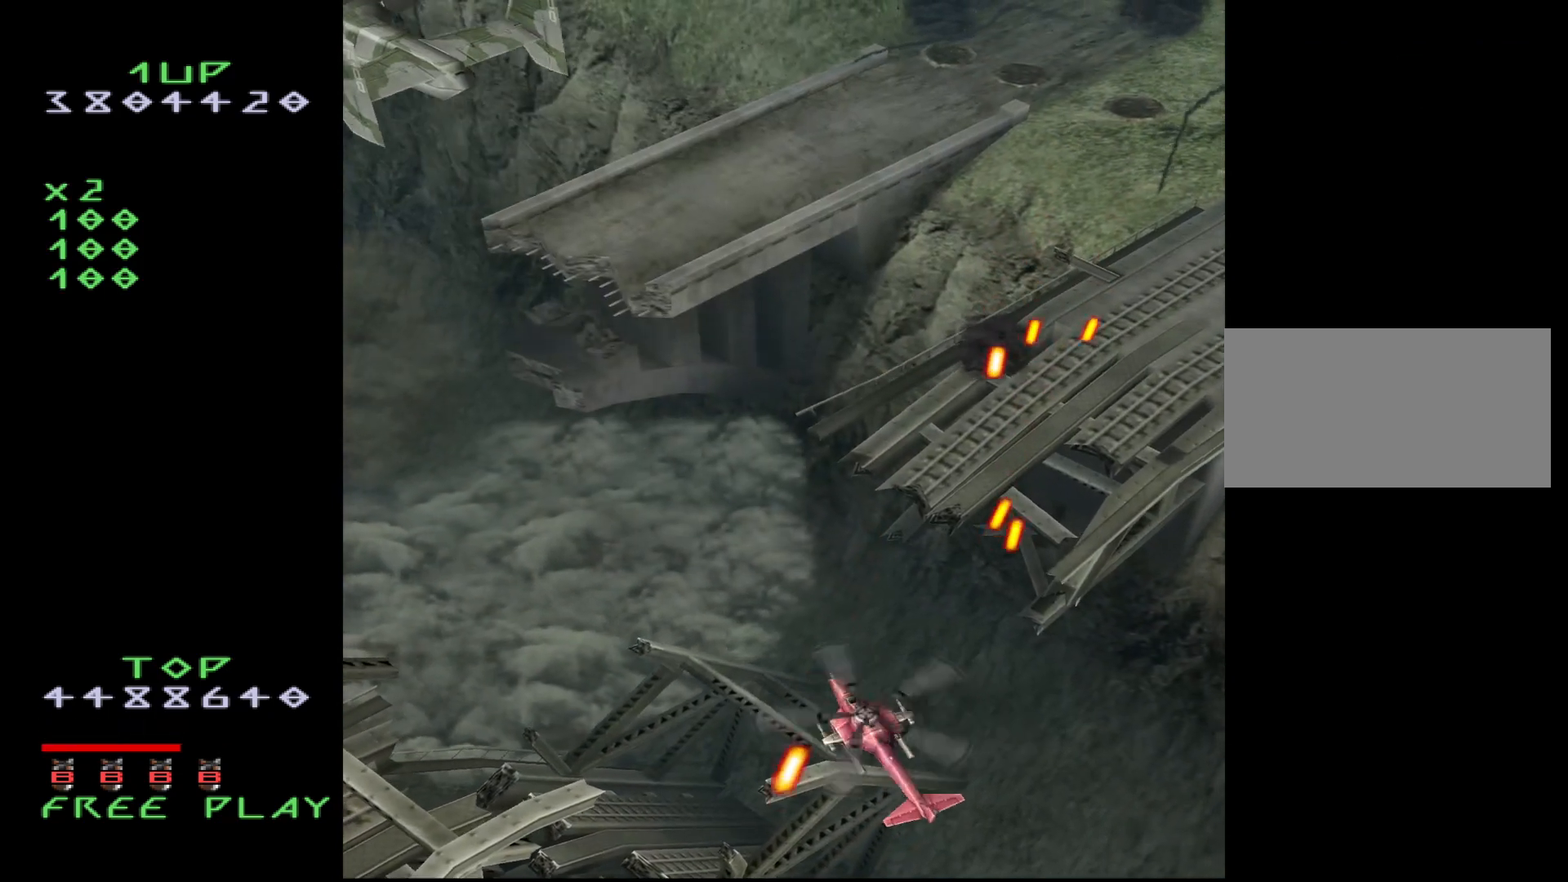
{"buttons": ["DPAD_LEFT"], "events": [[17, "DPAD_UP", "down"], [367, "DPAD_UP", "up"]]}
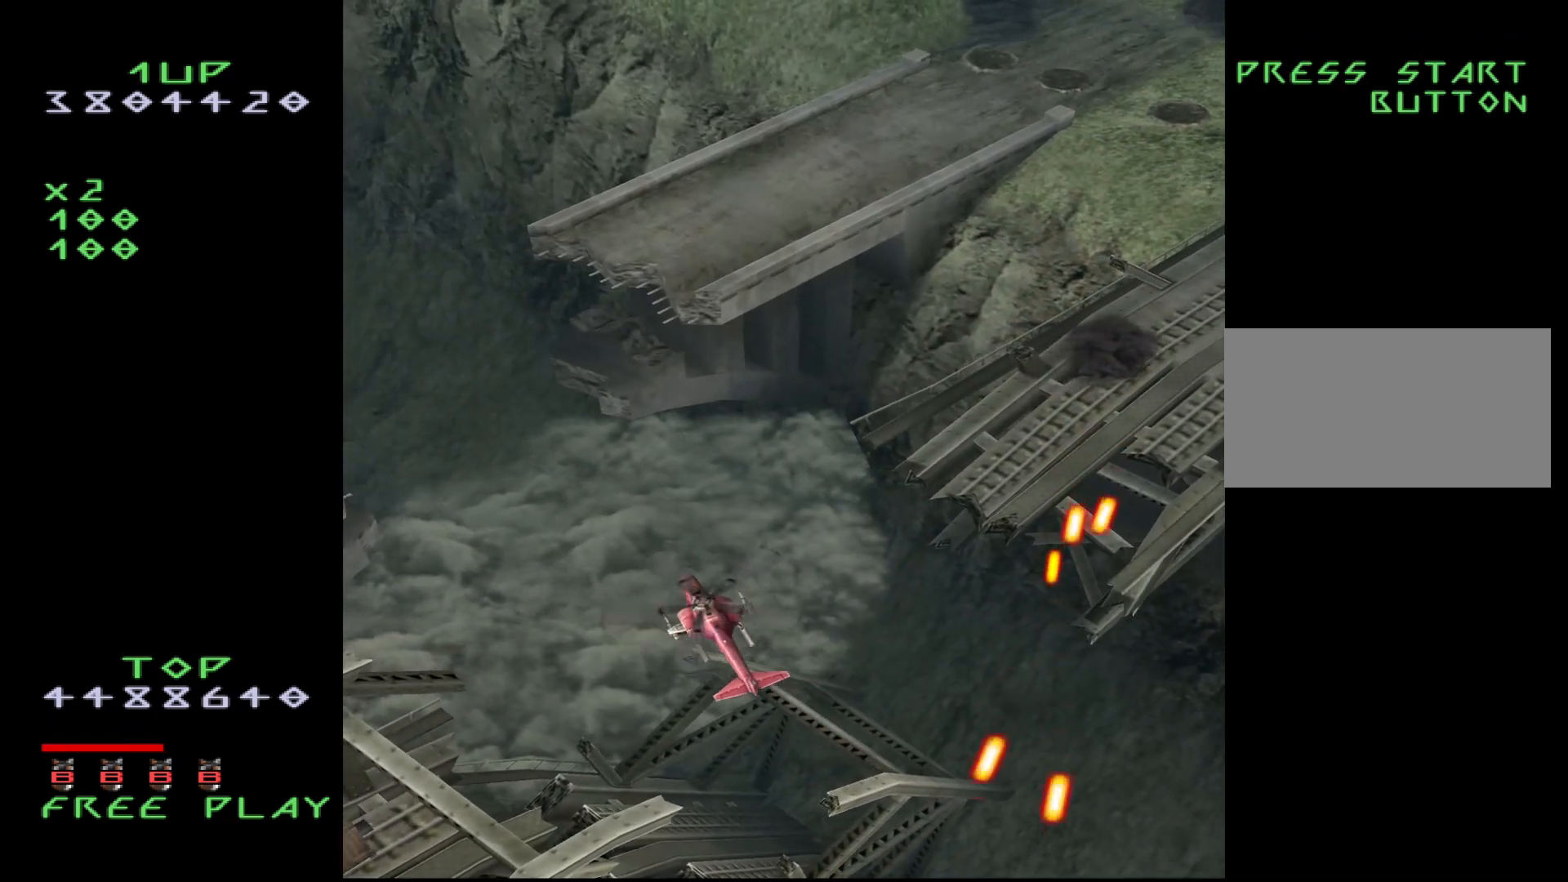
{"buttons": [], "events": [[167, "DPAD_LEFT", "up"]]}
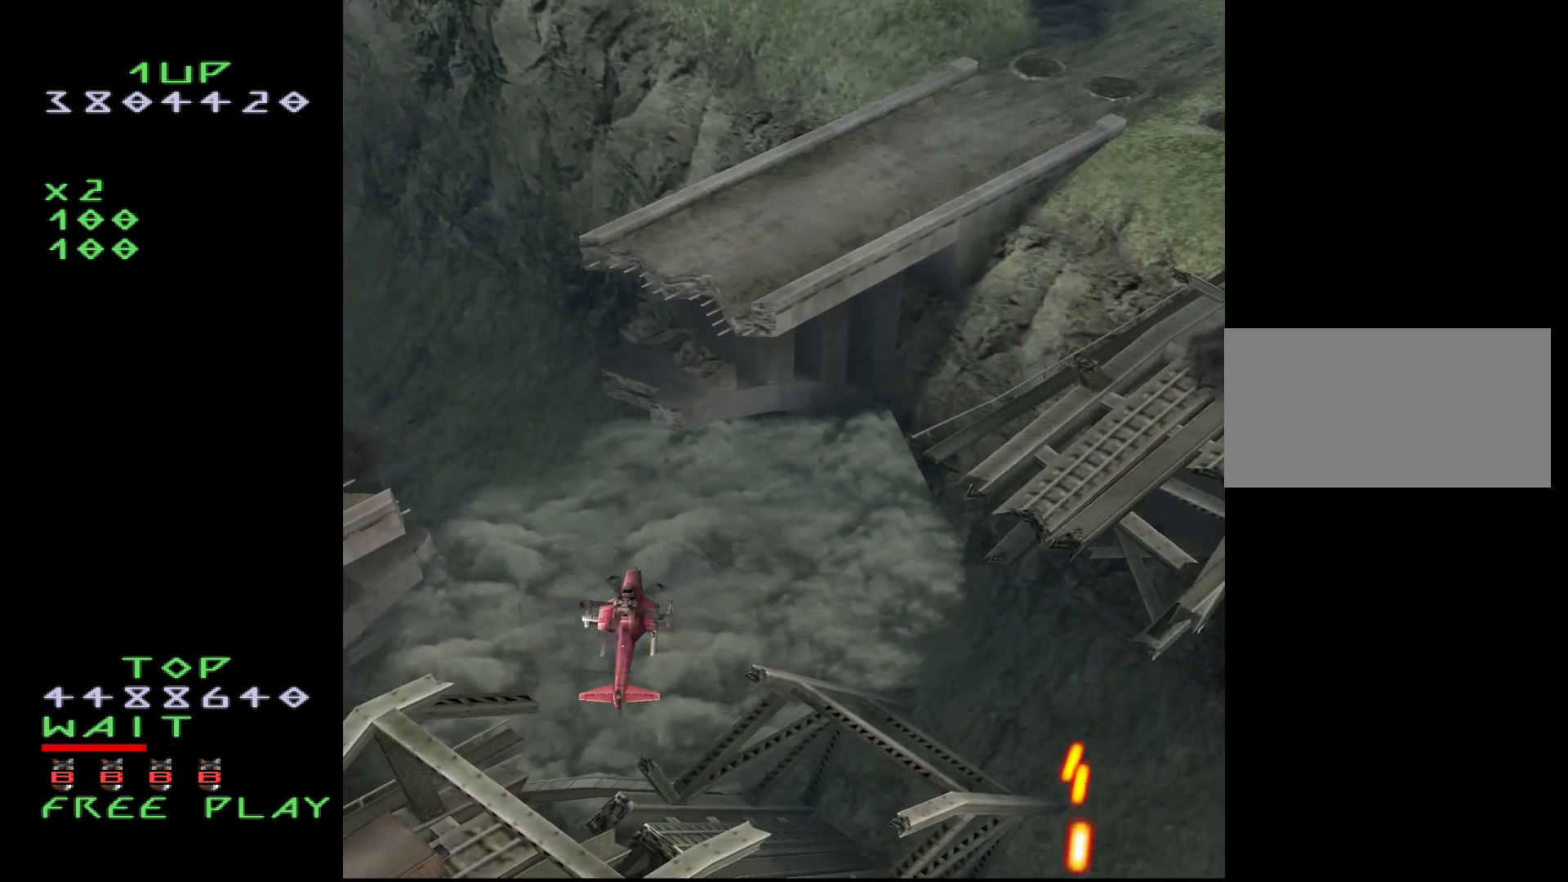
{"buttons": [], "events": []}
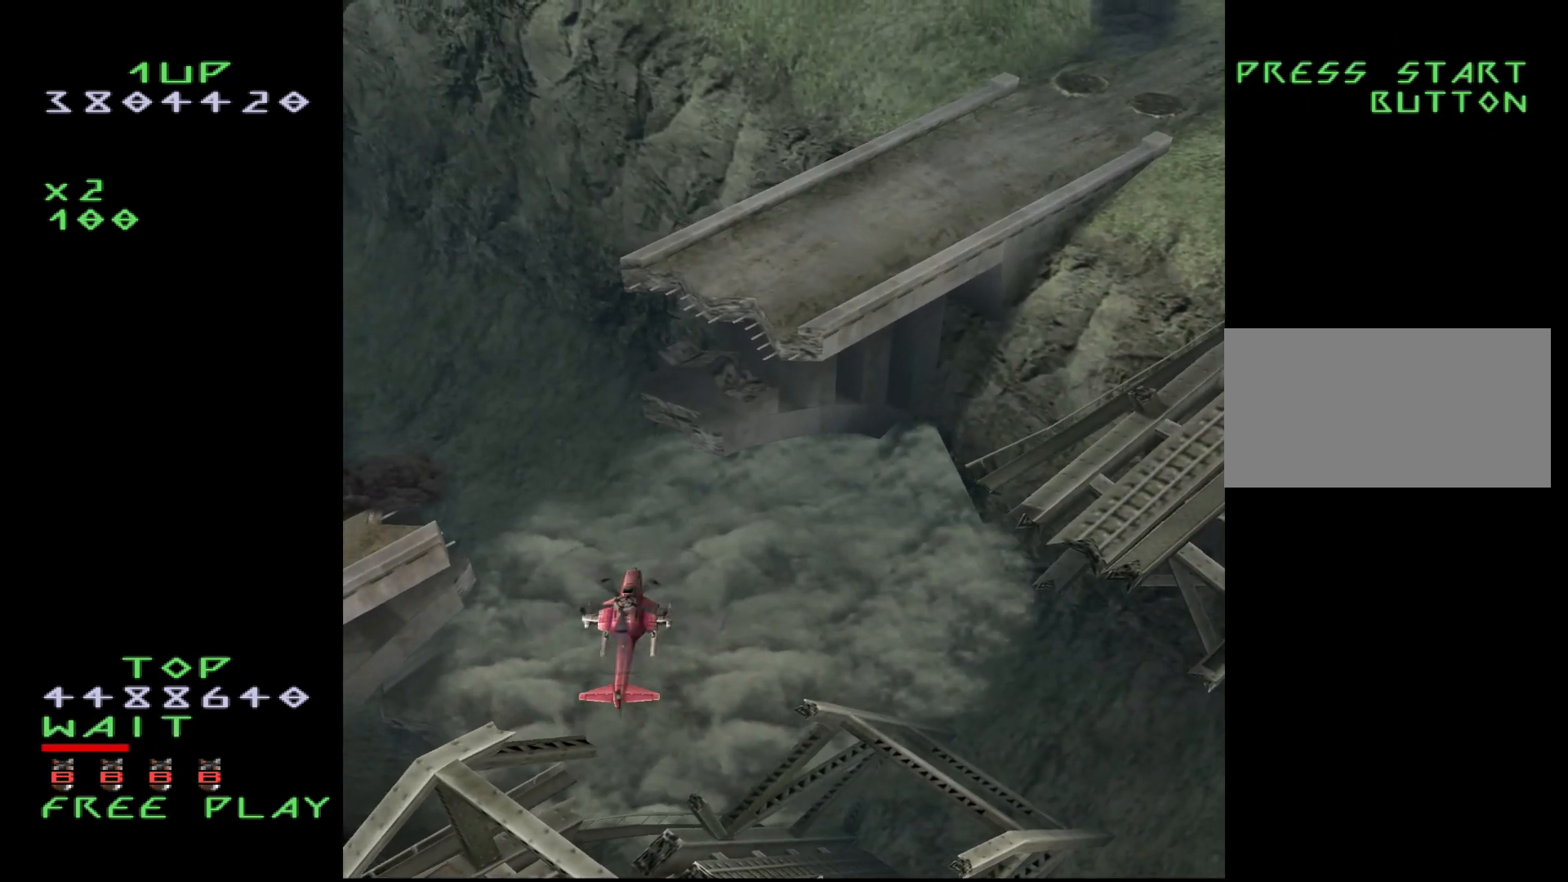
{"buttons": [], "events": []}
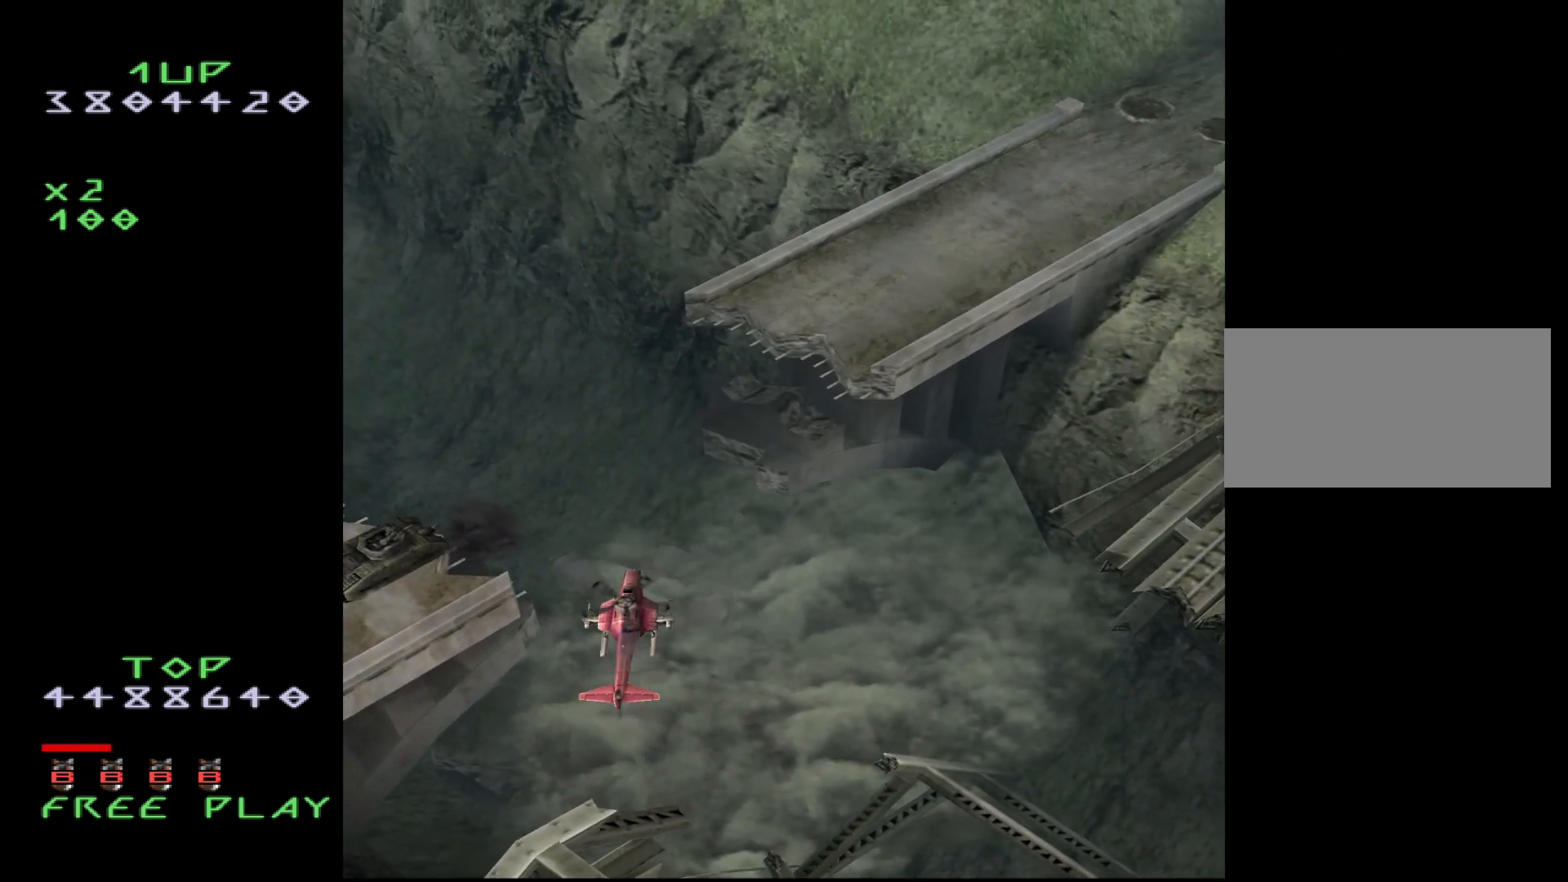
{"buttons": [], "events": []}
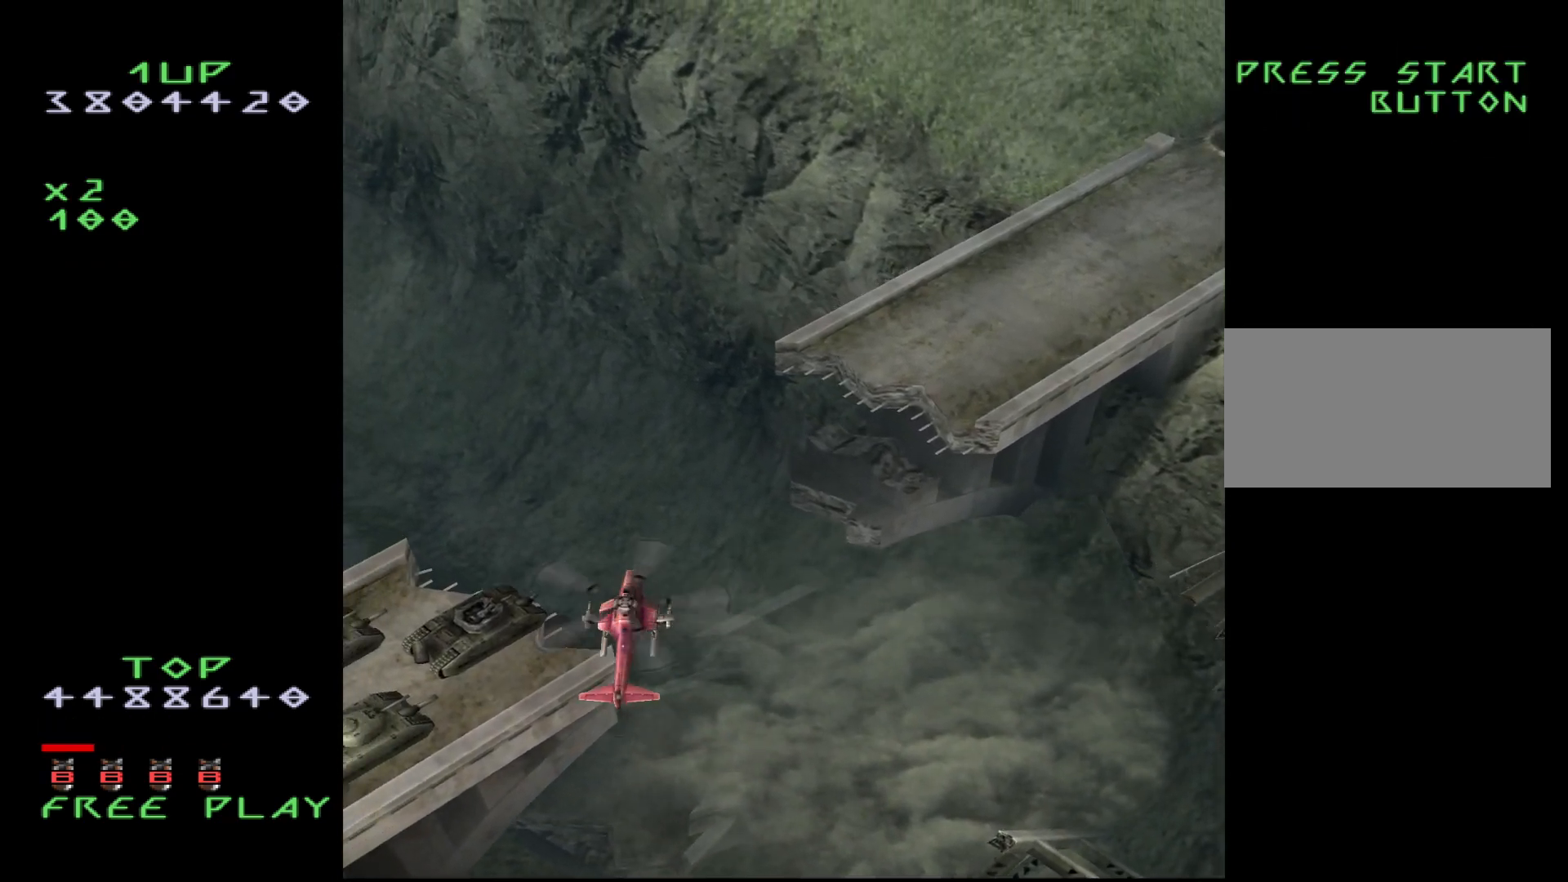
{"buttons": [], "events": []}
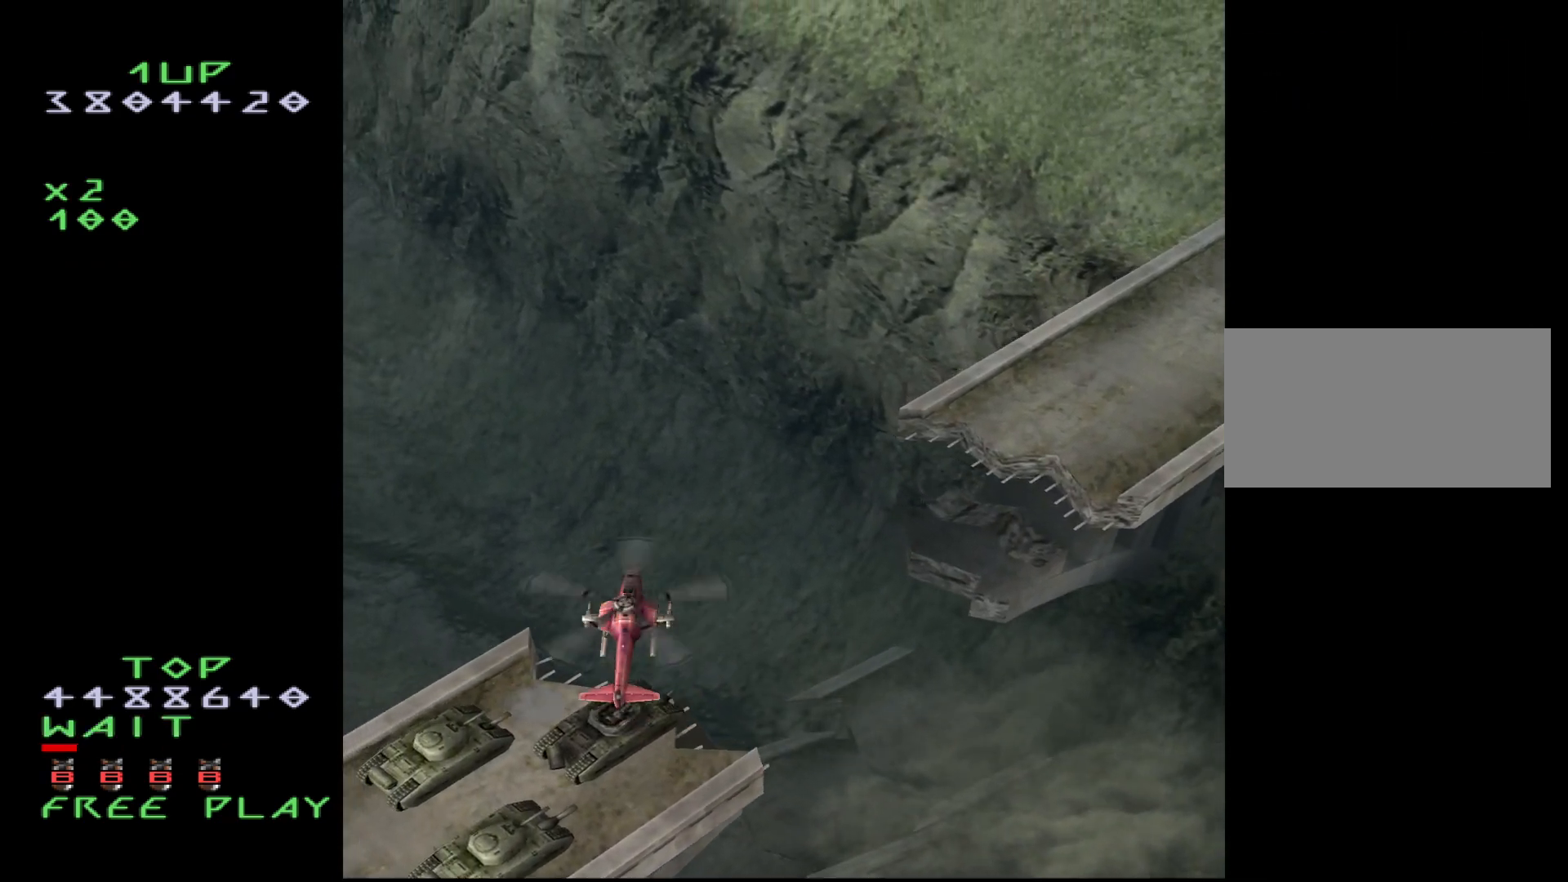
{"buttons": [], "events": []}
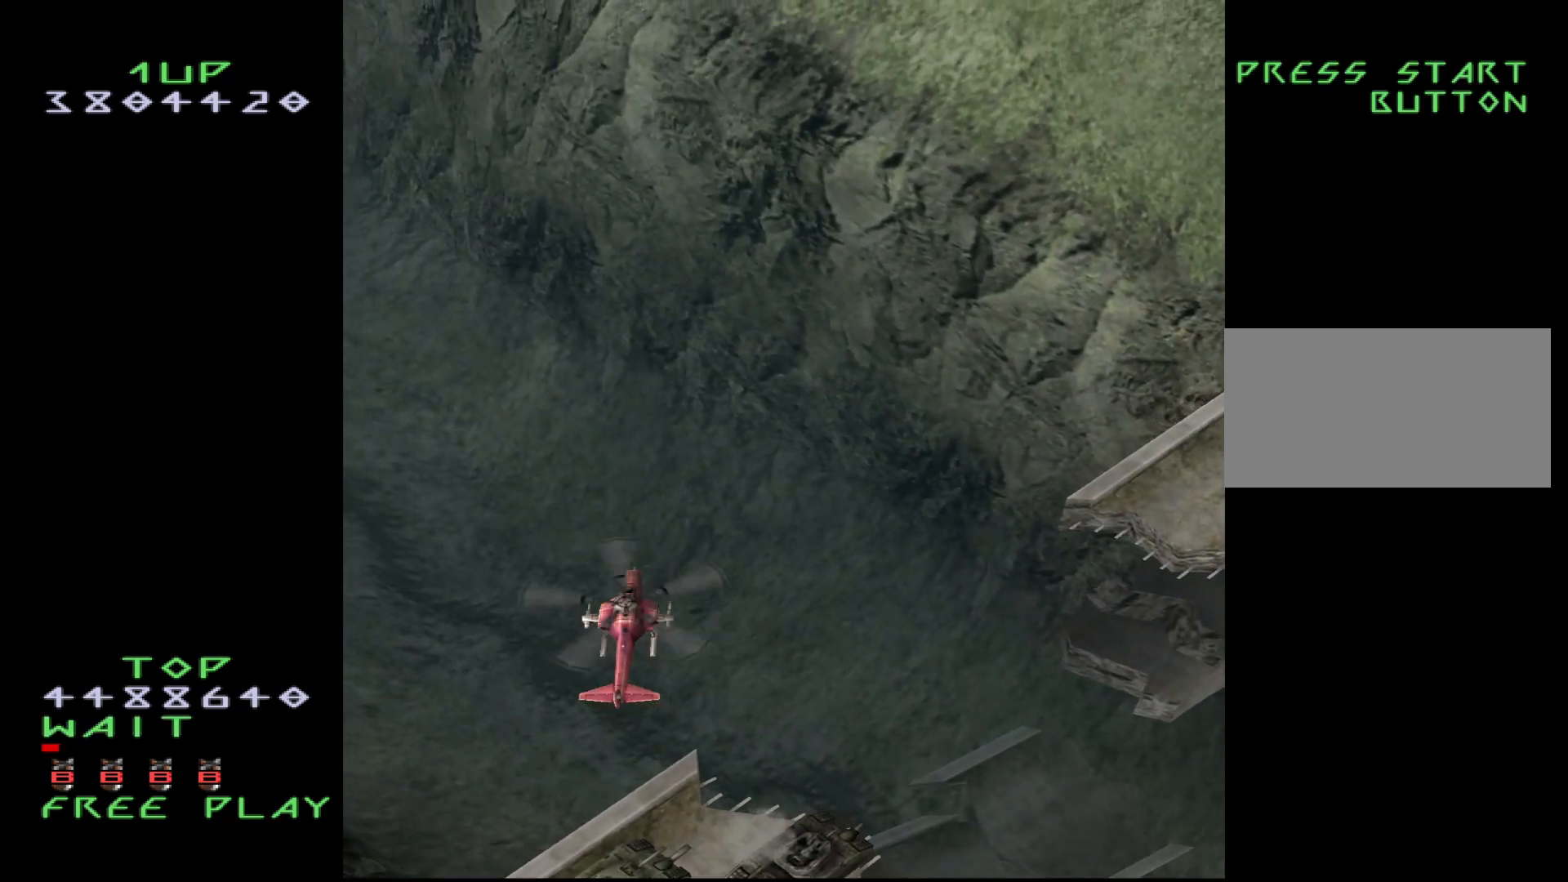
{"buttons": [], "events": []}
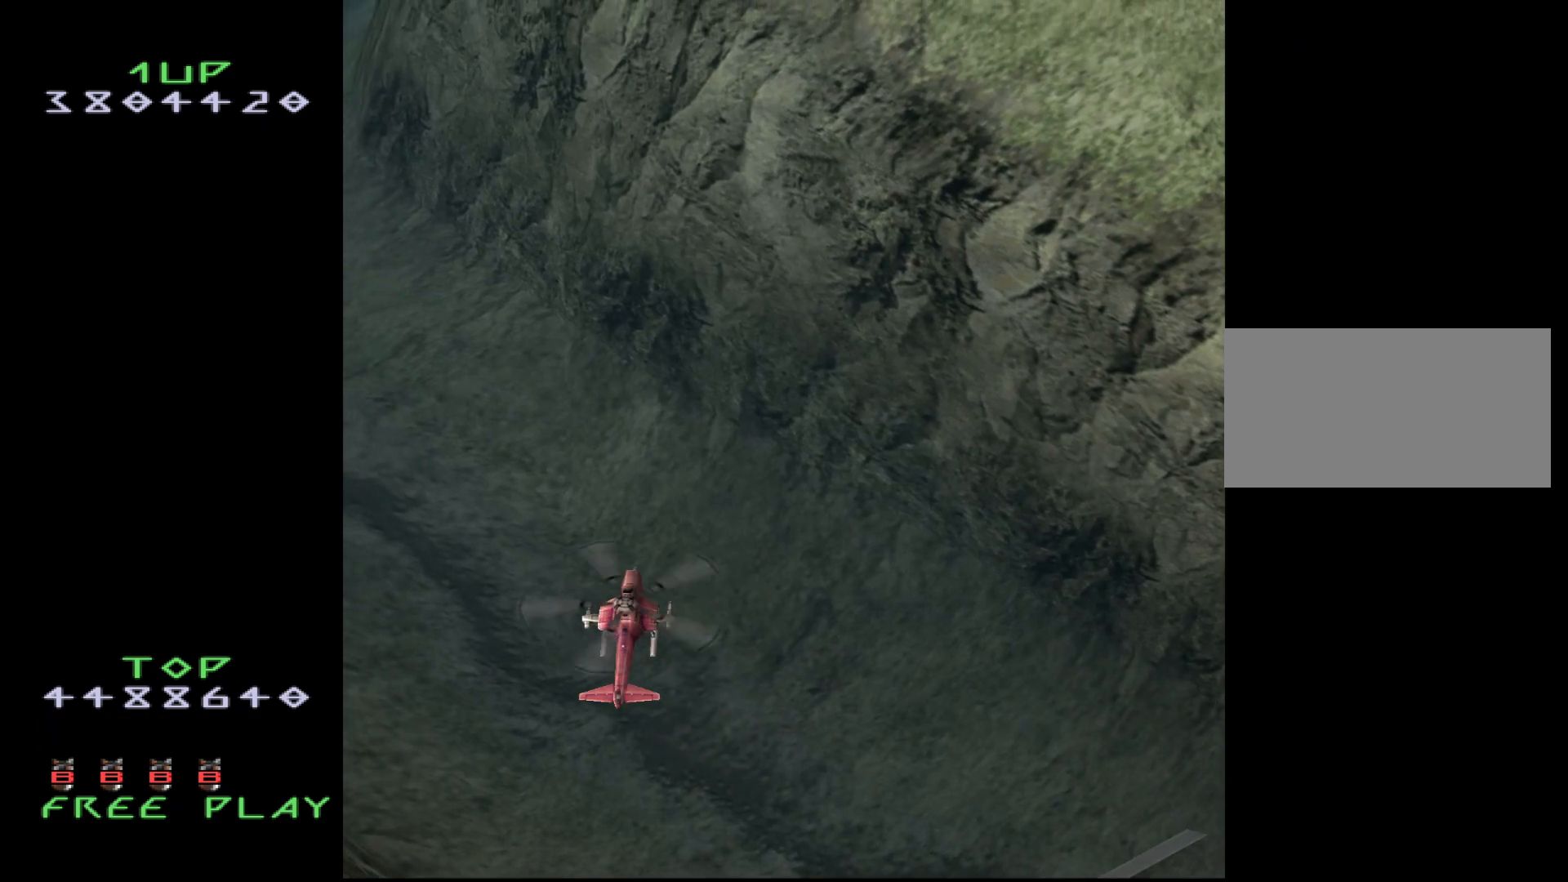
{"buttons": [], "events": [[67, "DPAD_RIGHT", "down"], [133, "DPAD_RIGHT", "up"], [217, "DPAD_LEFT", "down"], [300, "DPAD_LEFT", "up"]]}
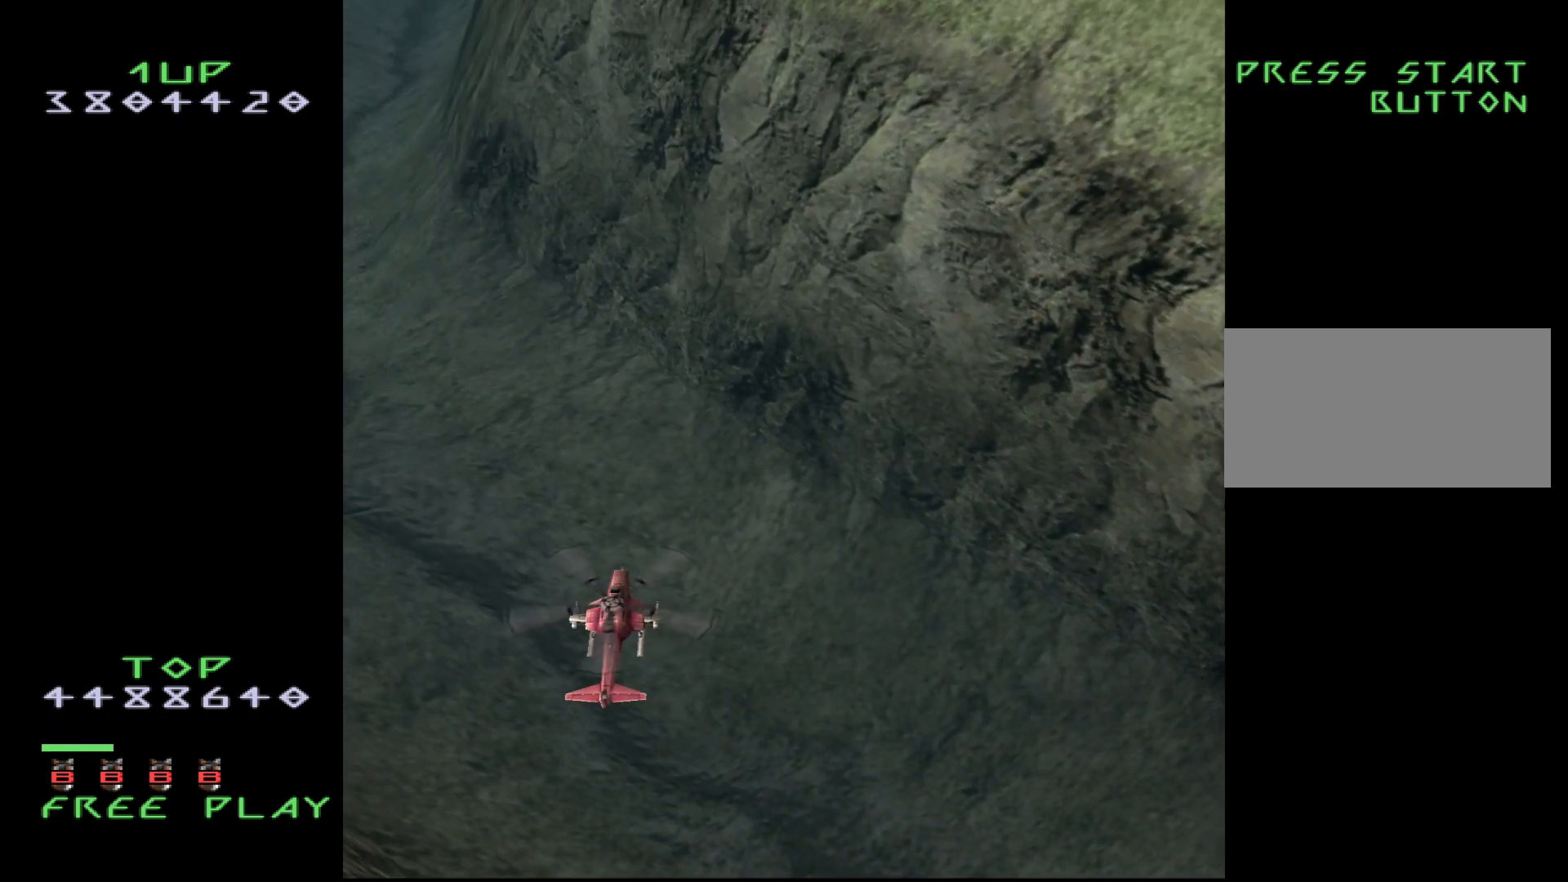
{"buttons": ["DPAD_LEFT"], "events": [[133, "DPAD_RIGHT", "down"], [183, "DPAD_RIGHT", "up"], [450, "DPAD_LEFT", "down"]]}
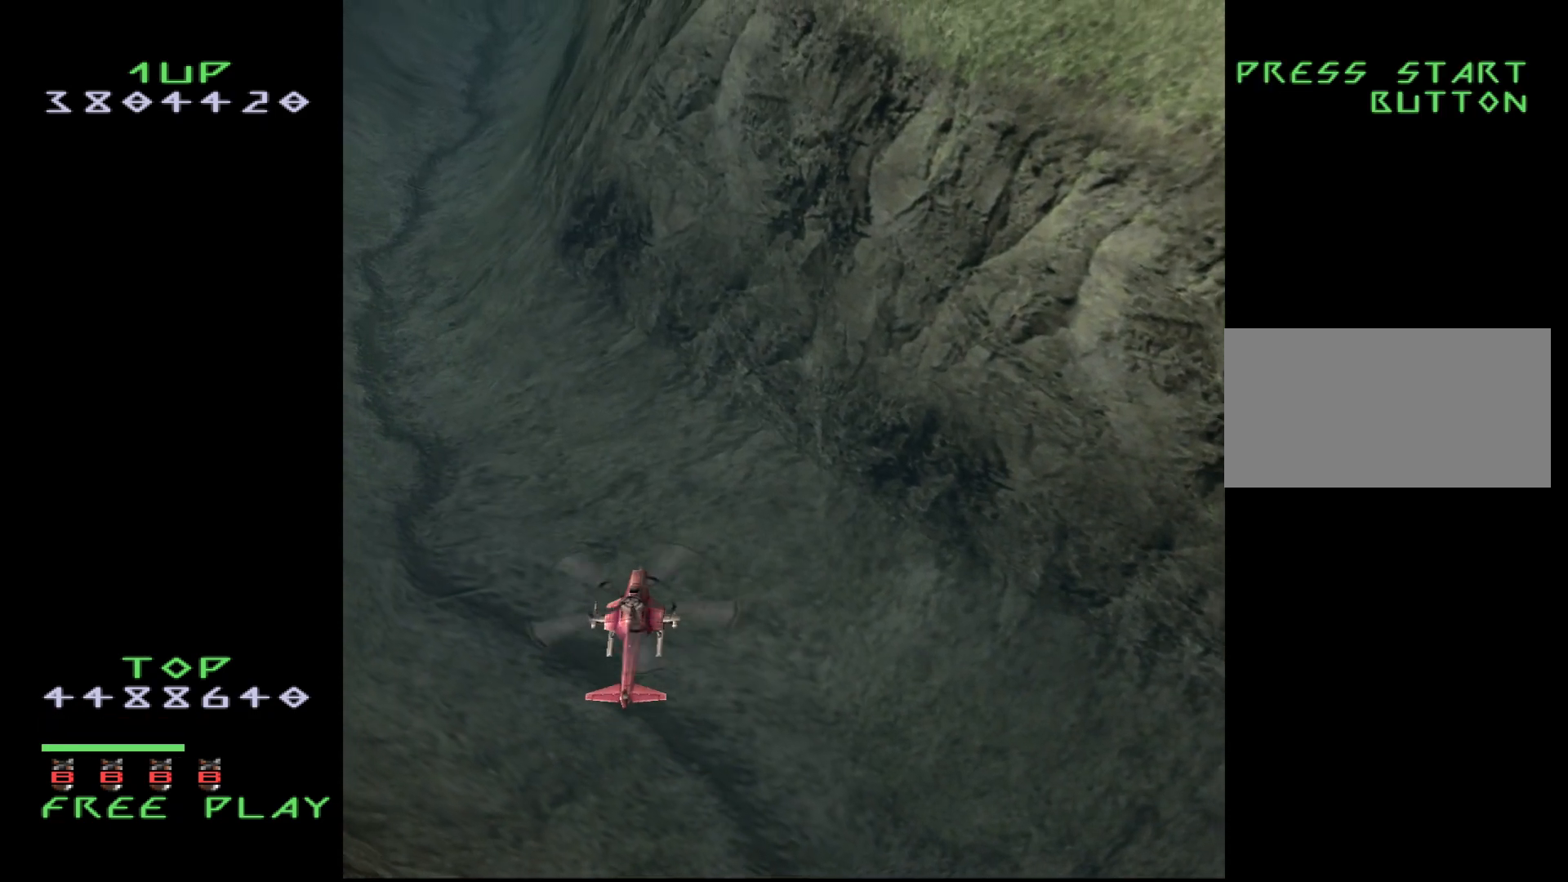
{"buttons": [], "events": [[33, "DPAD_LEFT", "up"], [133, "DPAD_RIGHT", "down"], [217, "DPAD_RIGHT", "up"]]}